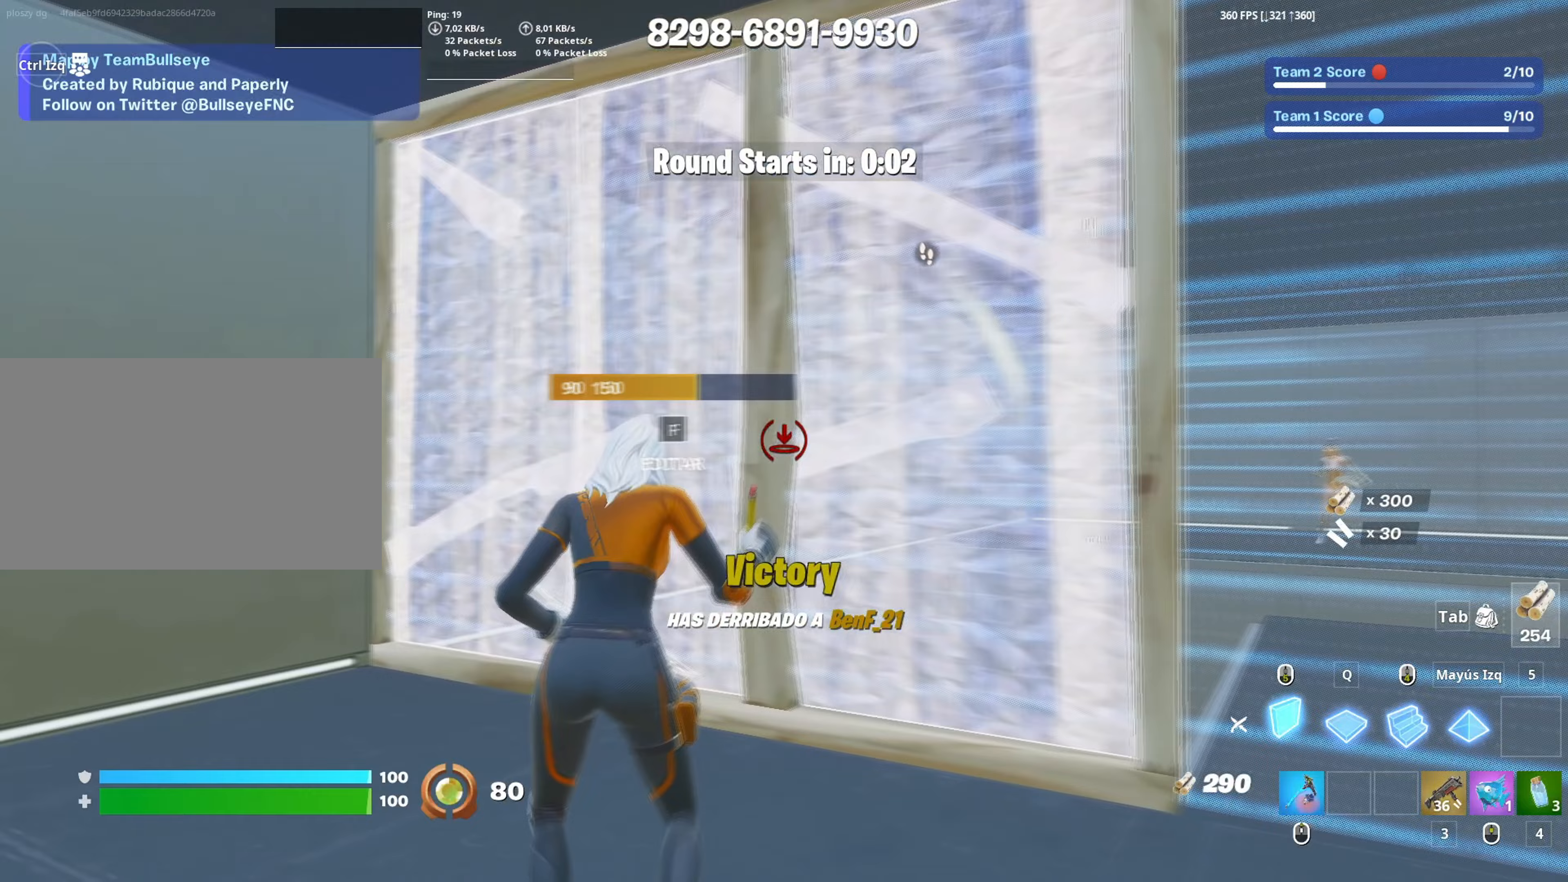
Gameplay with keyboard and mouse; each line is a JSON object with the keys and mouse buttons held at the frame after it. "events" lists presses ("down") and releases ("up") of "1", "2", "3", "4", "5", "a", "alt", "c", "caps_lock", "ctrl", "d", "e", "f", "g", "q", "r", "s", "shift", "space", "t", "tab", "v", "w", "x", "z", "mouse_left", "mouse_wheel" and "mouse_right" between this image and that frame as [ms after this image, input, new state], when the widget could be followed in between. "mouse_left", "mouse_wheel", "mouse_right" = the "left", "wheel", "right" buttons of the "mouse" list. No other keys are recorded. "wheel" means that the mouse wheel is clicked or scrolled. Not read: mouse_move.
{"keys": ["w"], "mouse": ["left"], "events": [[133, "a", "up"], [133, "f", "down"], [133, "mouse_left", "down"], [200, "f", "up"], [283, "f", "down"], [283, "mouse_left", "up"], [317, "mouse_left", "down"], [317, "q", "down"], [383, "f", "up"], [433, "q", "up"]]}
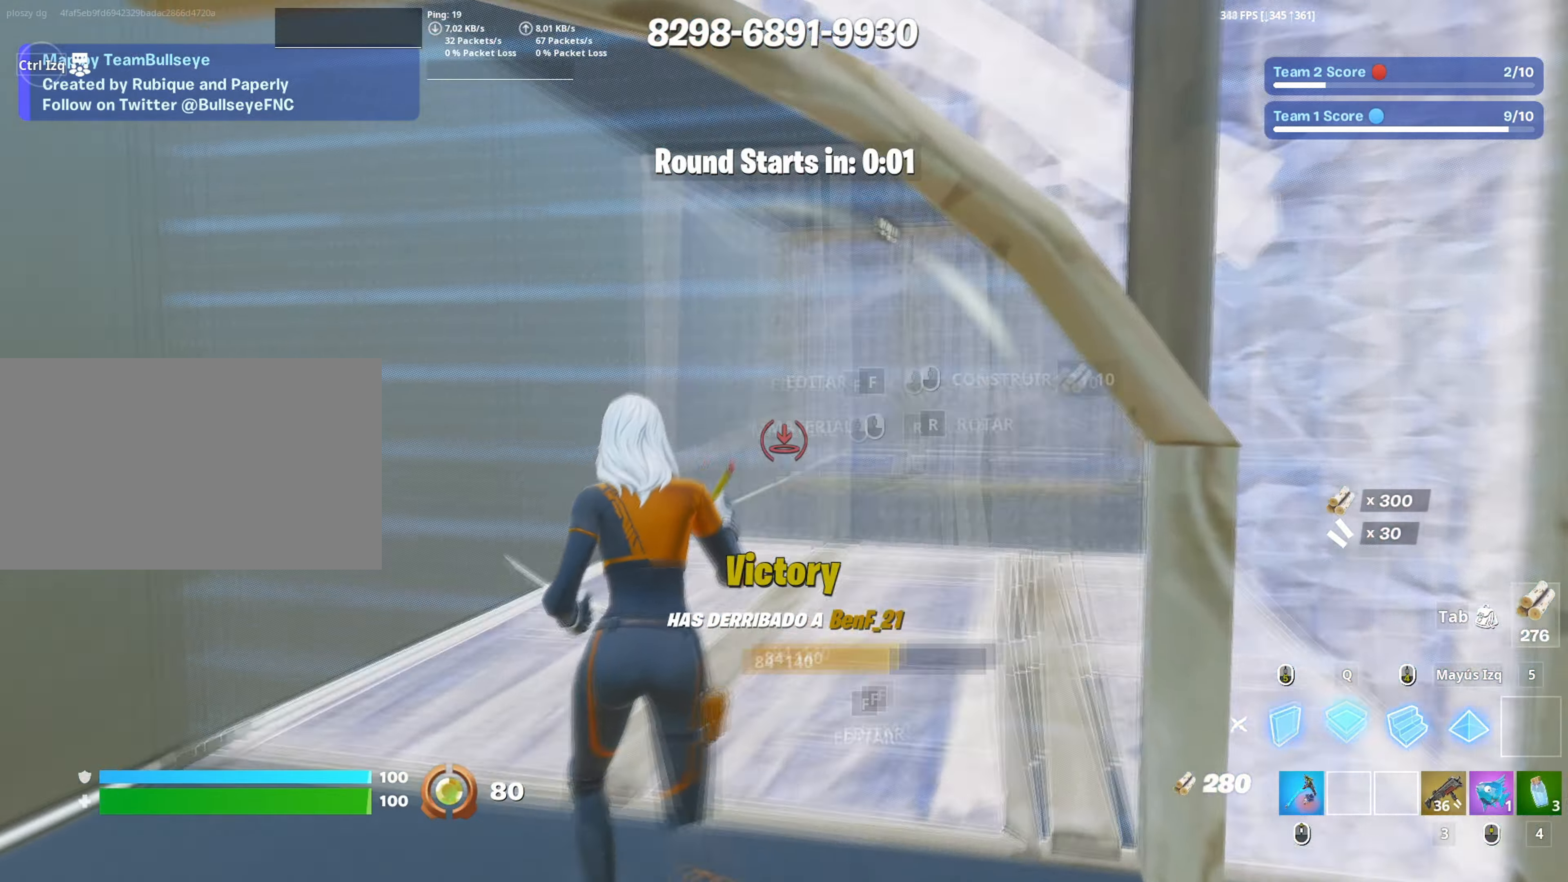
{"keys": ["w"], "mouse": [], "events": [[17, "a", "down"], [300, "3", "down"], [350, "mouse_left", "up"], [383, "3", "up"], [383, "a", "up"]]}
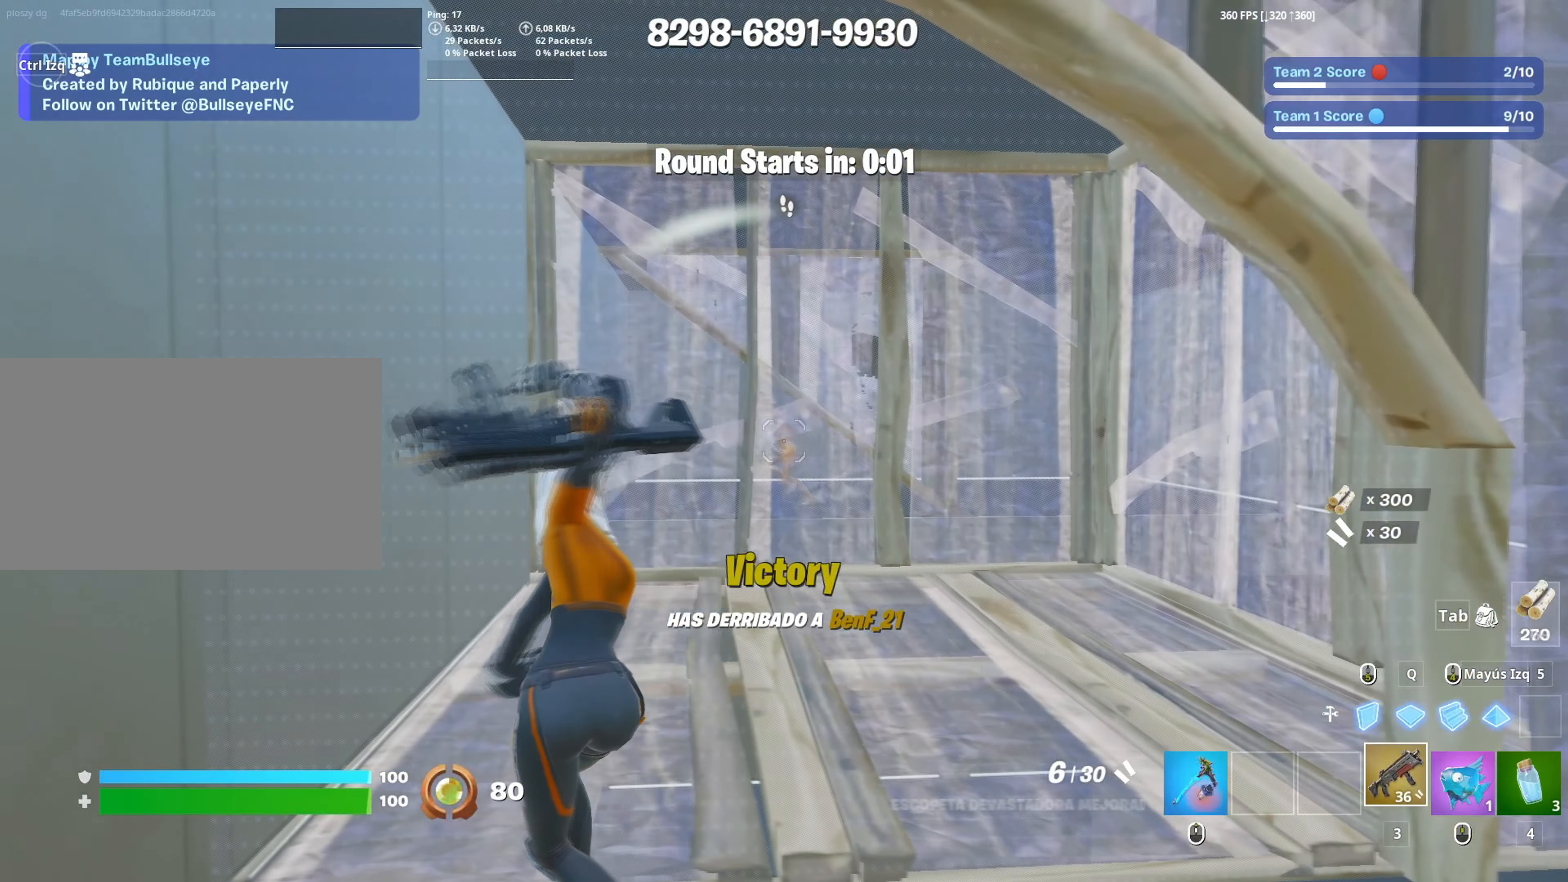
{"keys": ["w"], "mouse": [], "events": []}
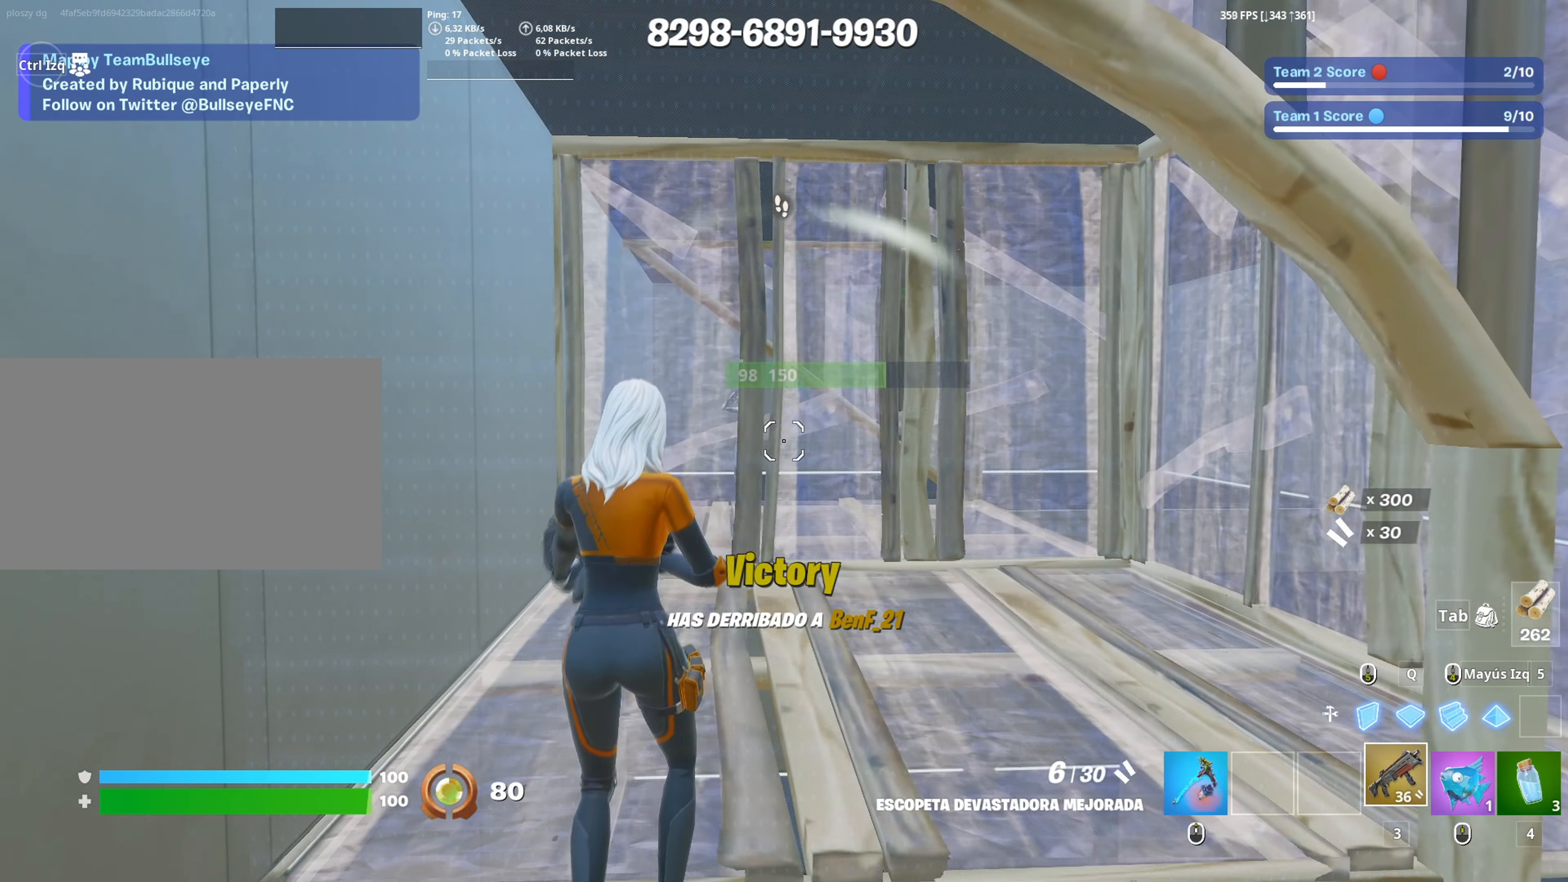
{"keys": ["w"], "mouse": ["left"], "events": [[367, "f", "down"], [417, "mouse_left", "down"], [467, "f", "up"]]}
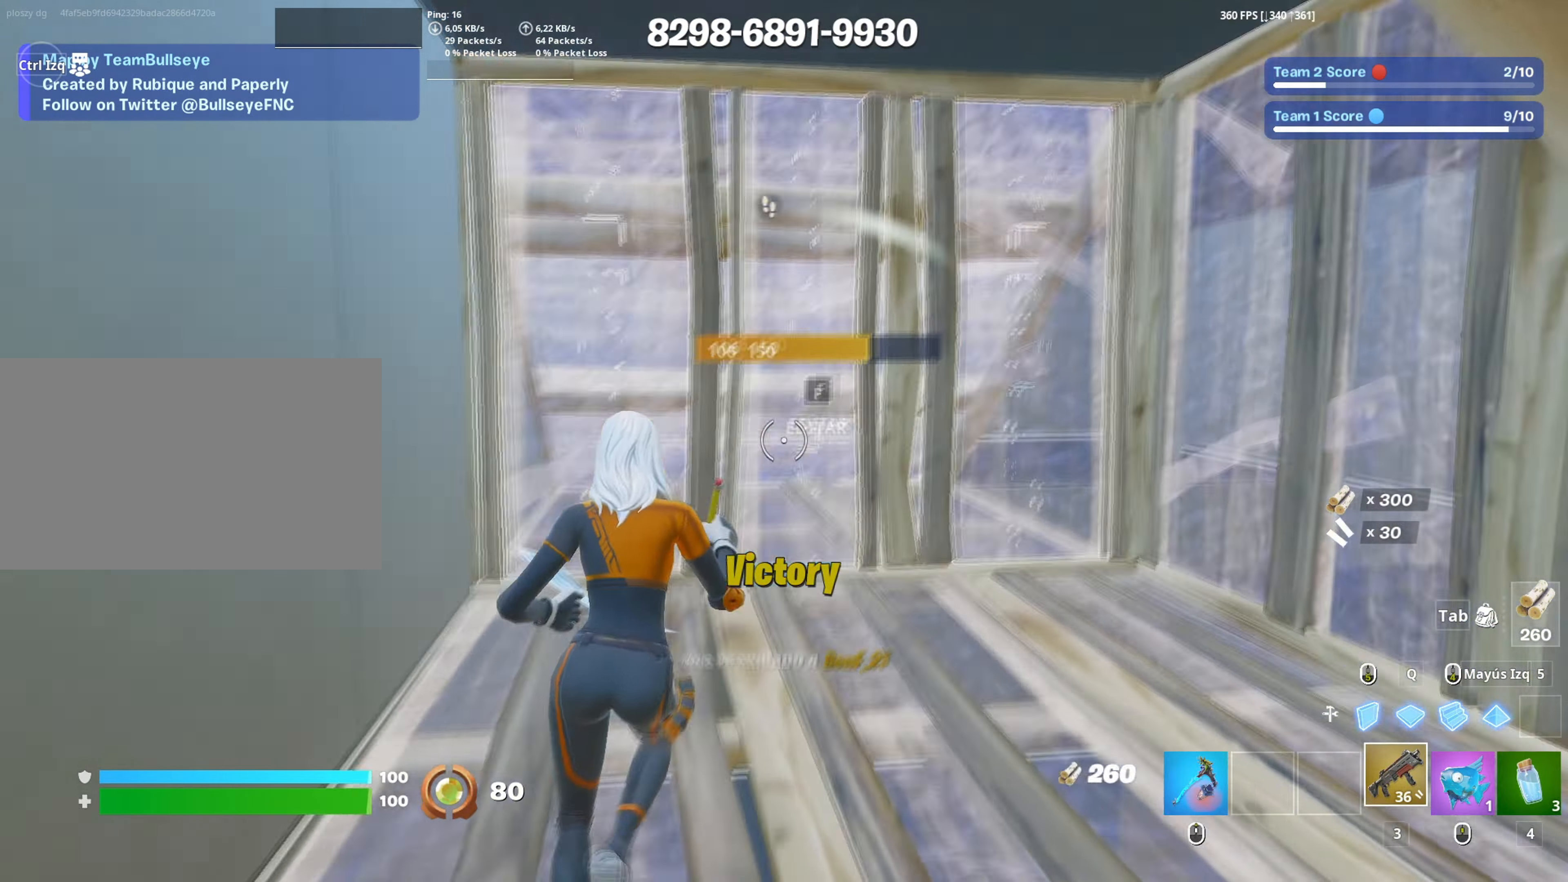
{"keys": ["d"], "mouse": [], "events": [[17, "f", "down"], [17, "mouse_left", "up"], [67, "mouse_left", "down"], [117, "f", "up"], [150, "3", "down"], [200, "mouse_left", "up"], [250, "3", "up"], [333, "a", "down"], [433, "a", "up"], [483, "d", "down"], [483, "w", "up"]]}
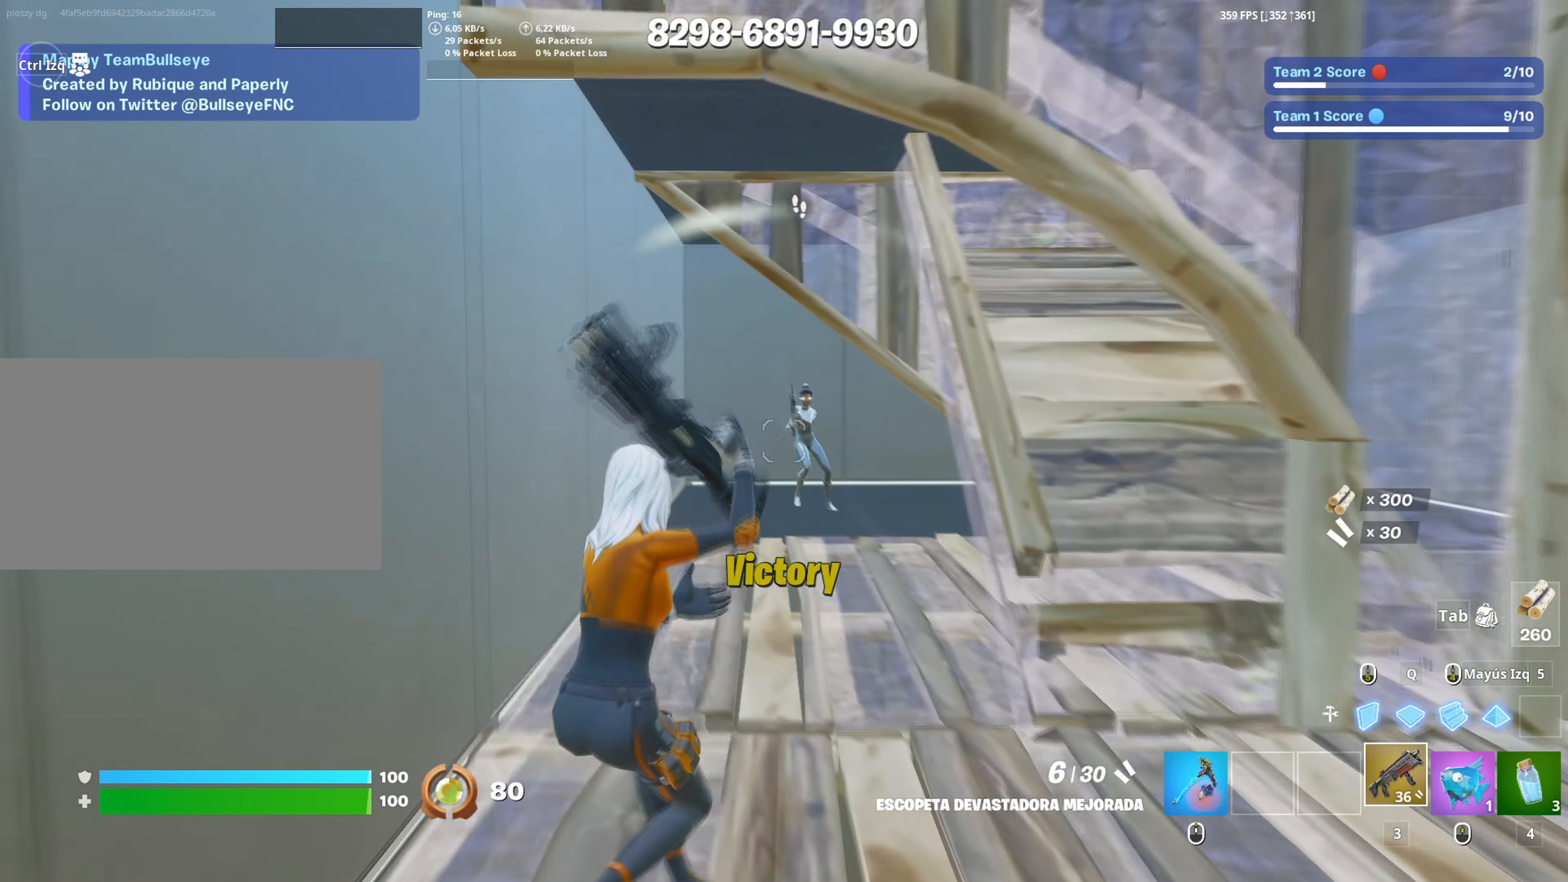
{"keys": ["d"], "mouse": ["wheel"], "events": [[117, "s", "down"], [217, "mouse_left", "down"], [317, "mouse_left", "up"], [450, "mouse_wheel", "down"], [450, "s", "up"]]}
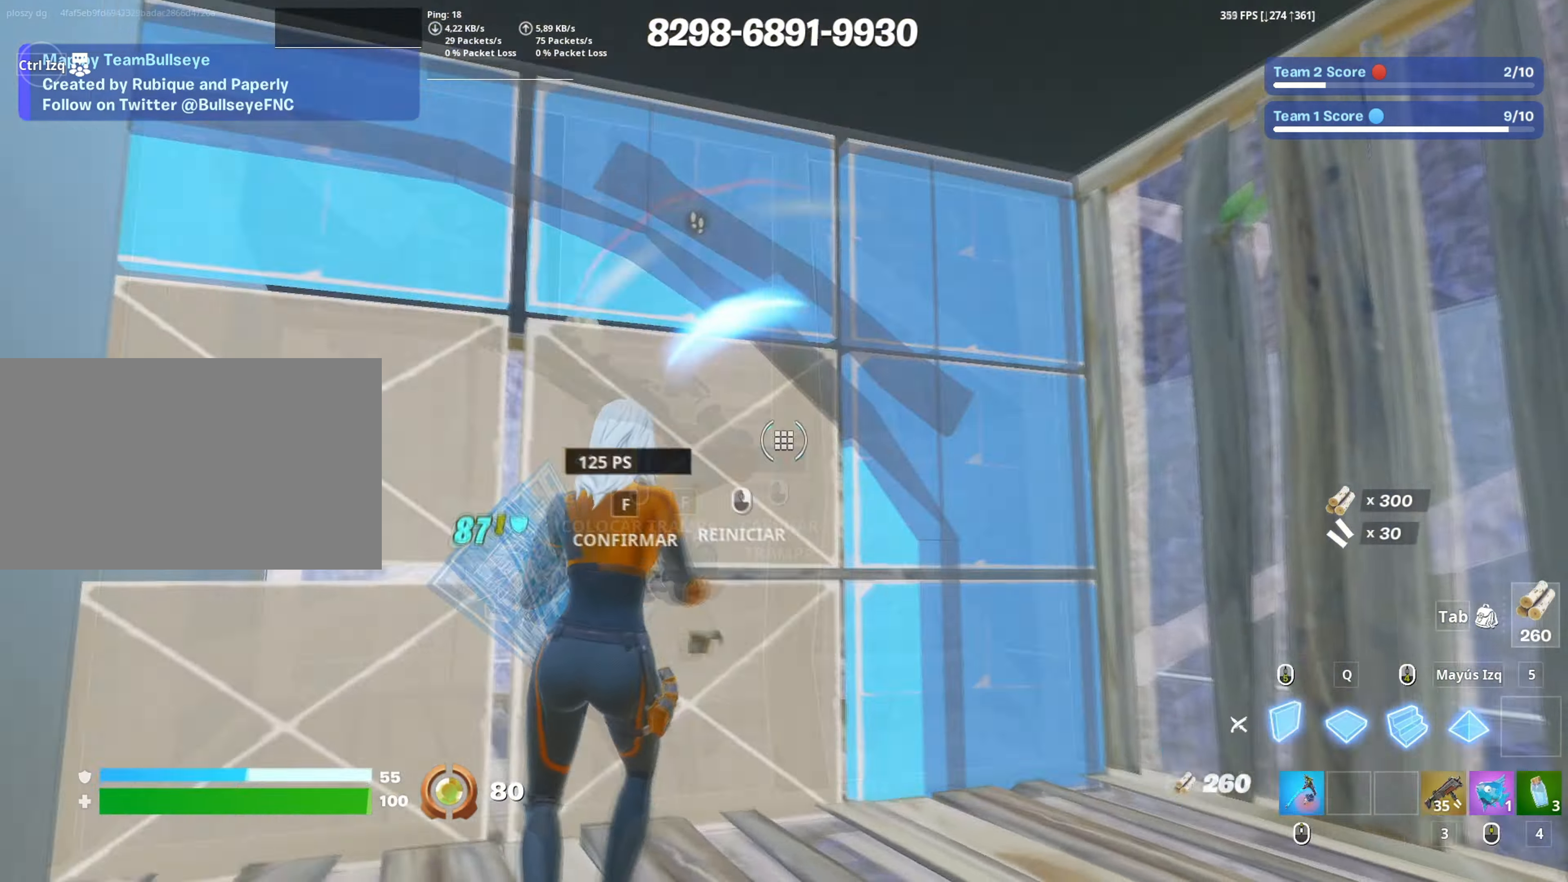
{"keys": ["q", "w"], "mouse": ["left"], "events": [[50, "mouse_left", "down"], [50, "mouse_wheel", "up"], [83, "w", "down"], [150, "d", "up"], [183, "mouse_left", "up"], [233, "f", "down"], [283, "mouse_left", "down"], [333, "f", "up"], [367, "f", "down"], [383, "mouse_left", "up"], [417, "f", "up"], [417, "mouse_left", "down"], [417, "q", "down"]]}
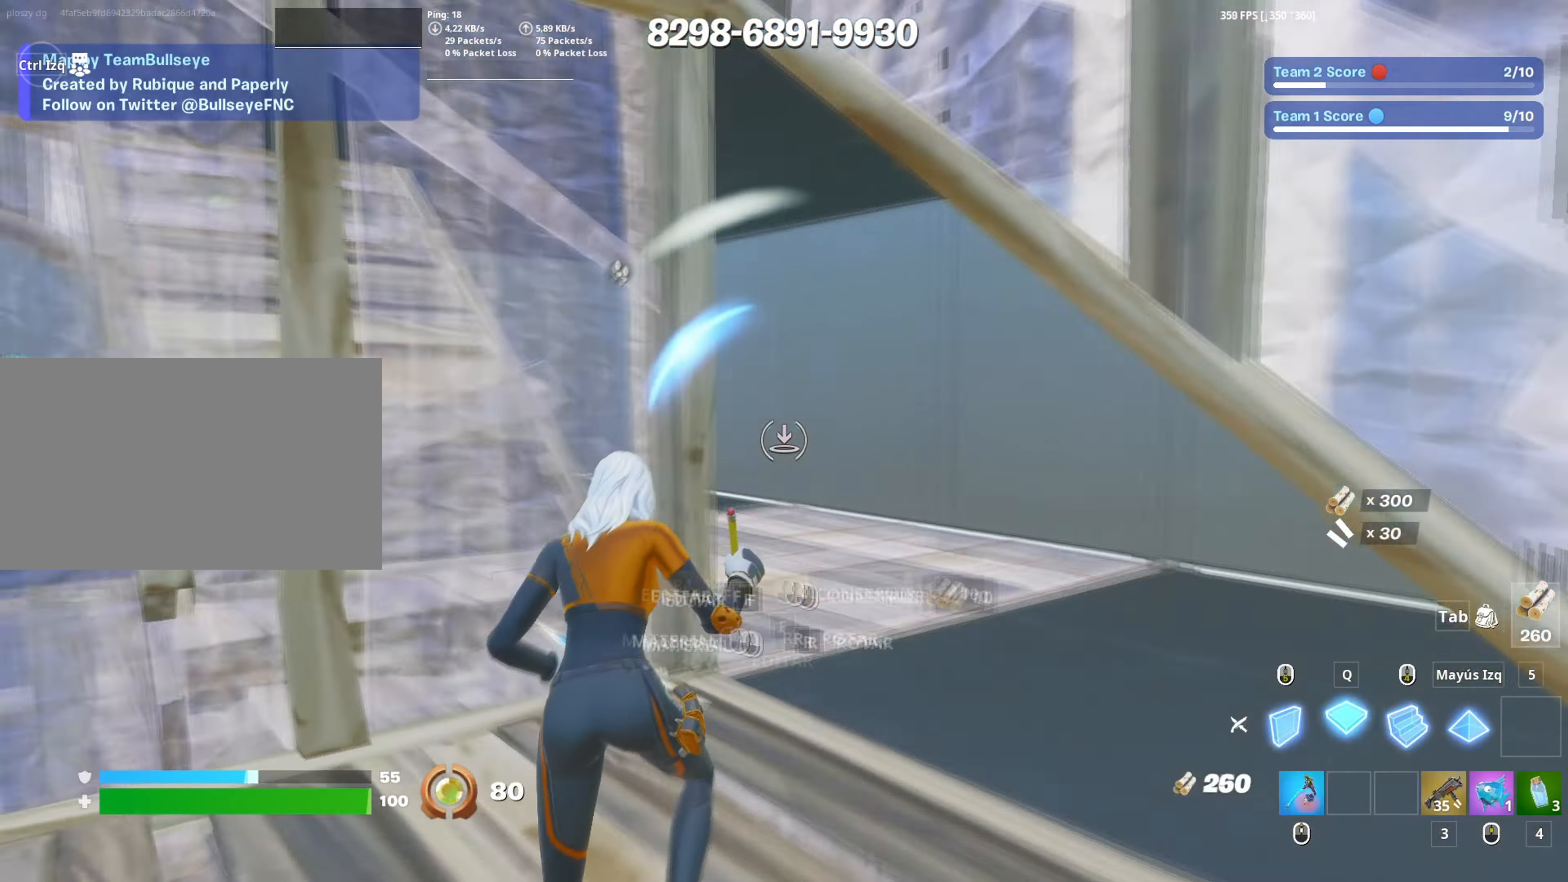
{"keys": ["f", "w"], "mouse": [], "events": [[17, "d", "down"], [67, "q", "up"], [117, "d", "up"], [150, "mouse_left", "up"], [200, "f", "down"], [200, "mouse_left", "down"], [250, "f", "up"], [350, "f", "down"], [400, "f", "up"], [483, "f", "down"], [483, "mouse_left", "up"]]}
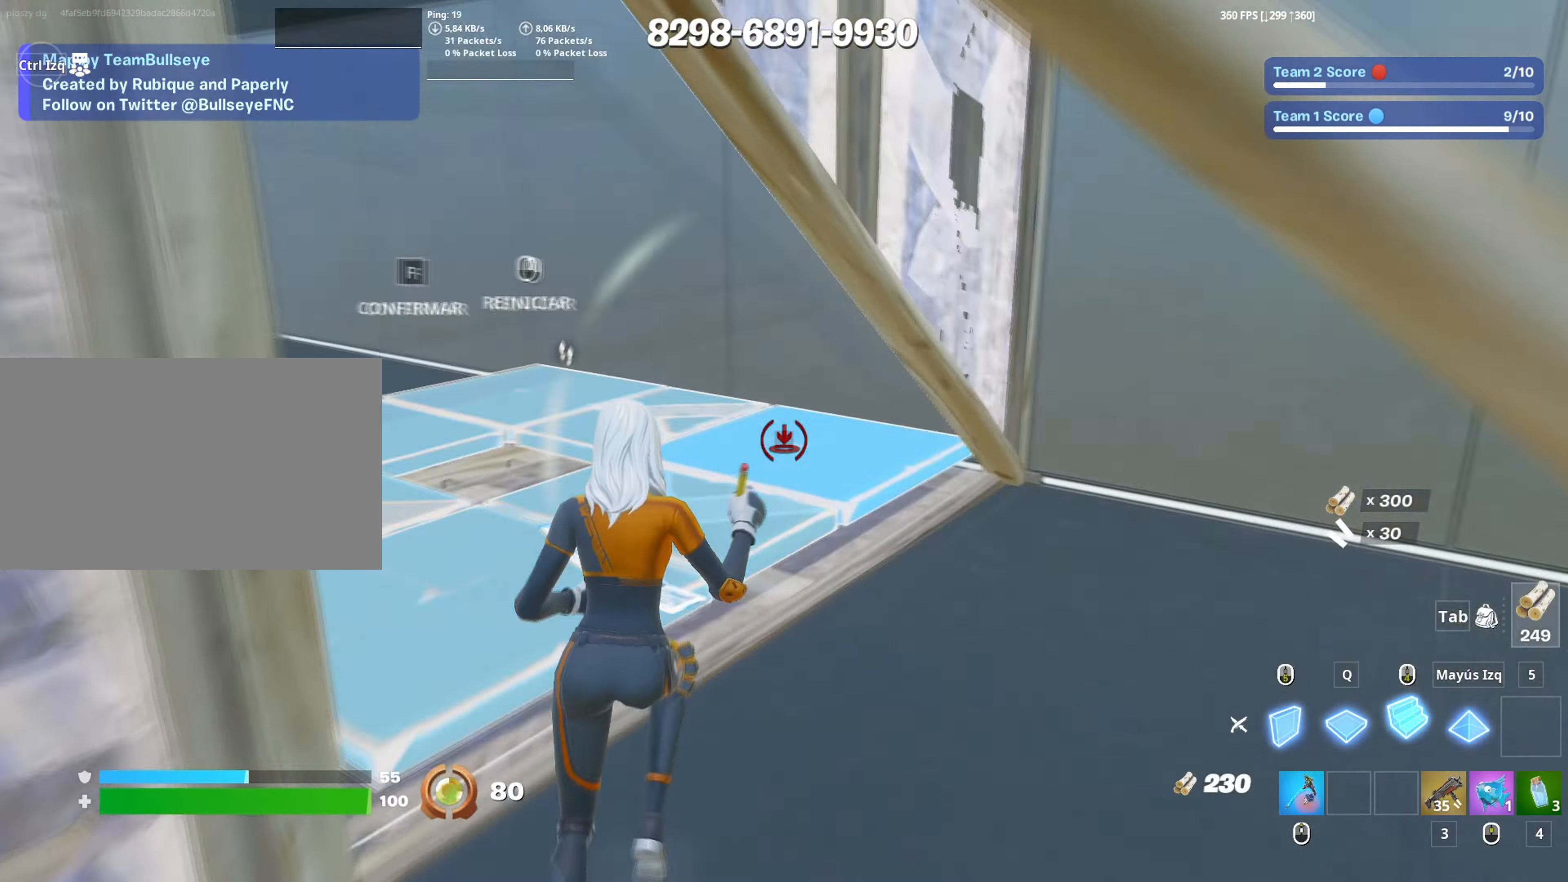
{"keys": ["w"], "mouse": [], "events": [[33, "f", "up"], [33, "mouse_left", "down"], [117, "f", "down"], [133, "mouse_left", "up"], [167, "mouse_left", "down"], [217, "f", "up"], [317, "3", "down"], [400, "3", "up"], [400, "mouse_left", "up"]]}
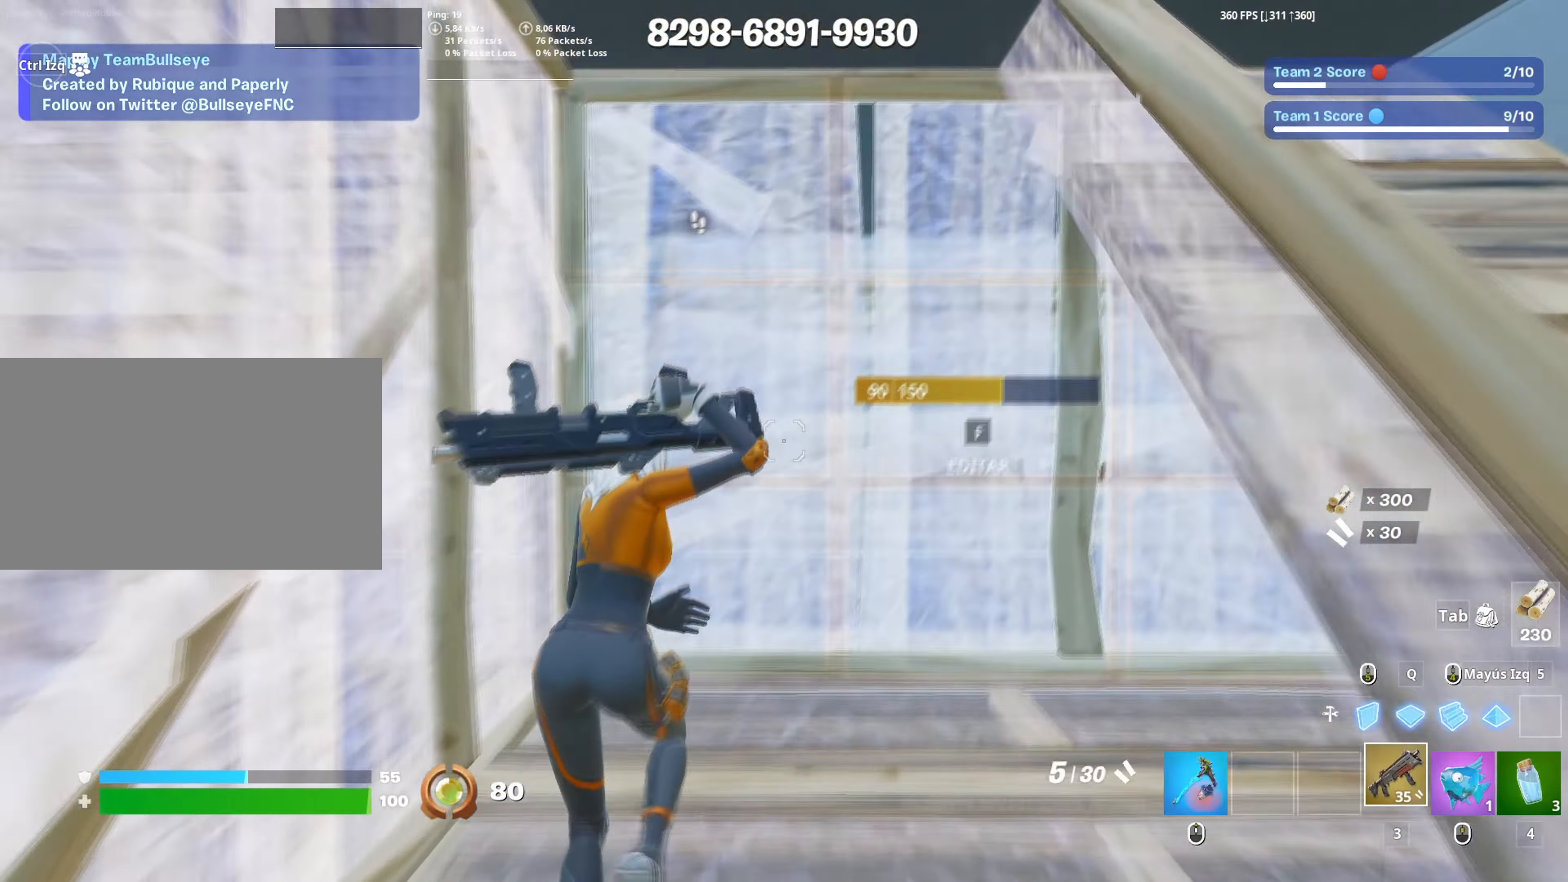
{"keys": ["a"], "mouse": ["wheel"], "events": [[50, "f", "down"], [50, "mouse_left", "down"], [100, "f", "up"], [133, "f", "down"], [233, "f", "up"], [233, "shift", "down"], [333, "3", "down"], [333, "mouse_left", "up"], [333, "shift", "up"], [383, "3", "up"], [417, "a", "down"], [417, "mouse_wheel", "down"], [417, "w", "up"]]}
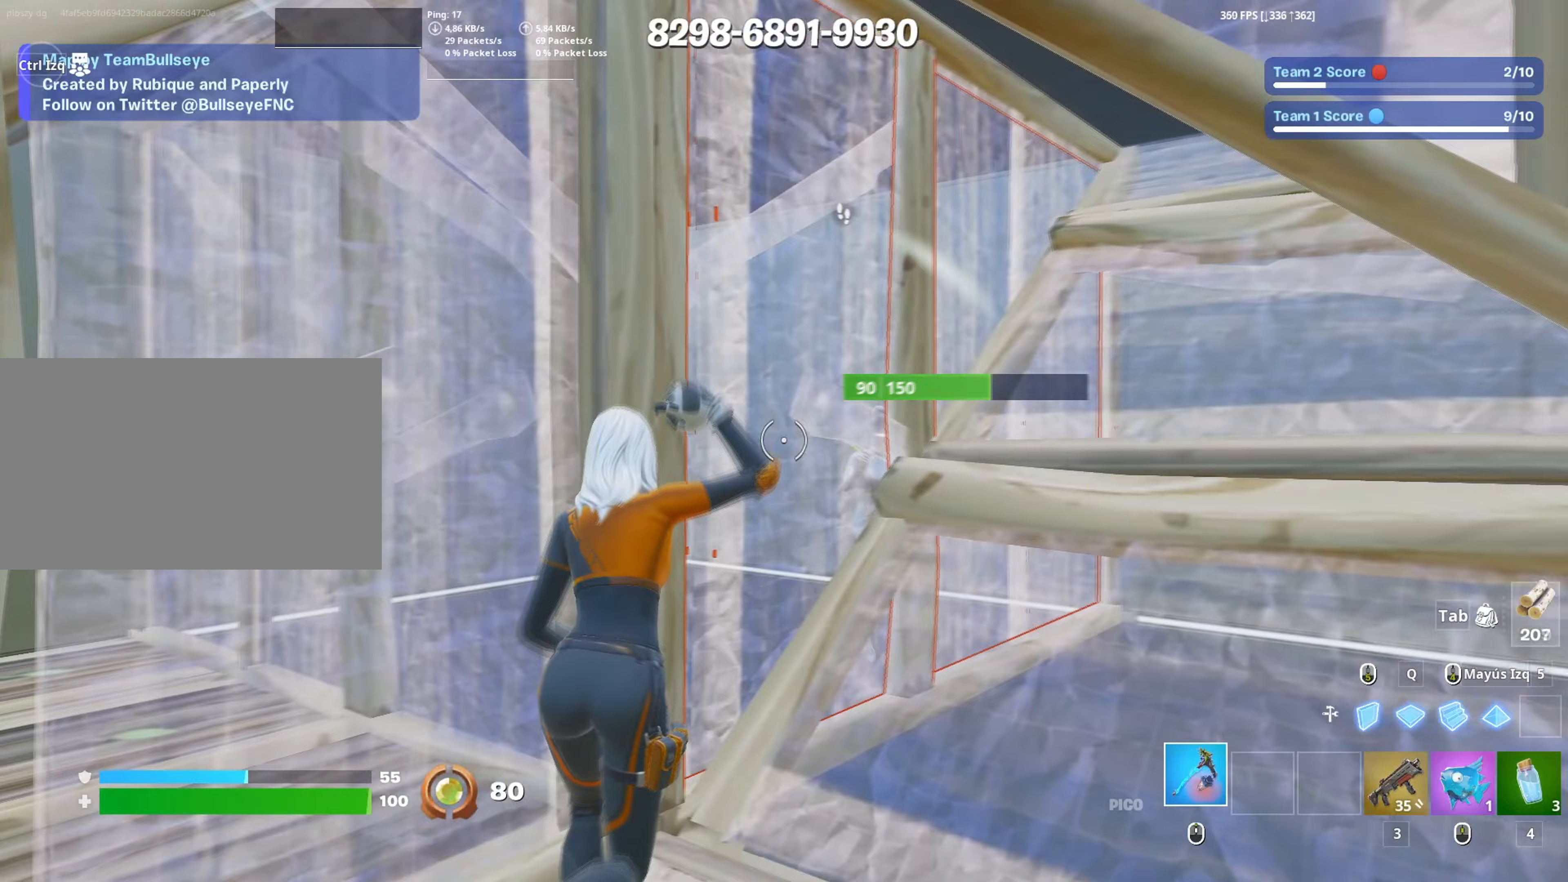
{"keys": ["3", "w"], "mouse": [], "events": [[17, "mouse_wheel", "up"], [17, "s", "down"], [117, "a", "up"], [300, "a", "down"], [350, "s", "up"], [433, "w", "down"], [483, "3", "down"], [483, "a", "up"]]}
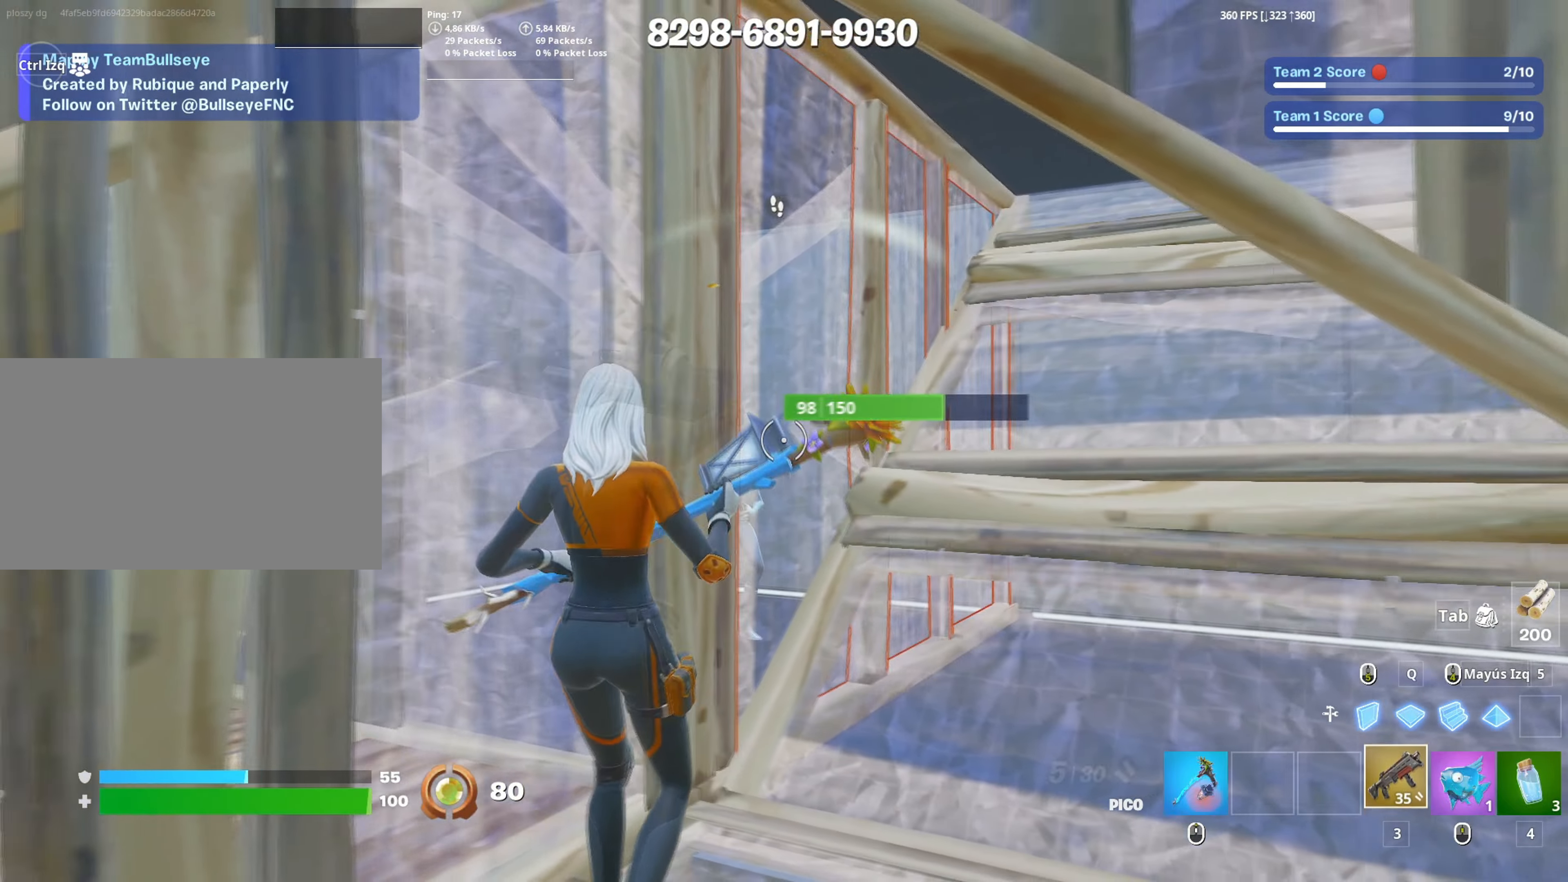
{"keys": ["a", "d"], "mouse": [], "events": [[33, "3", "up"], [117, "d", "down"], [133, "w", "up"], [500, "a", "down"]]}
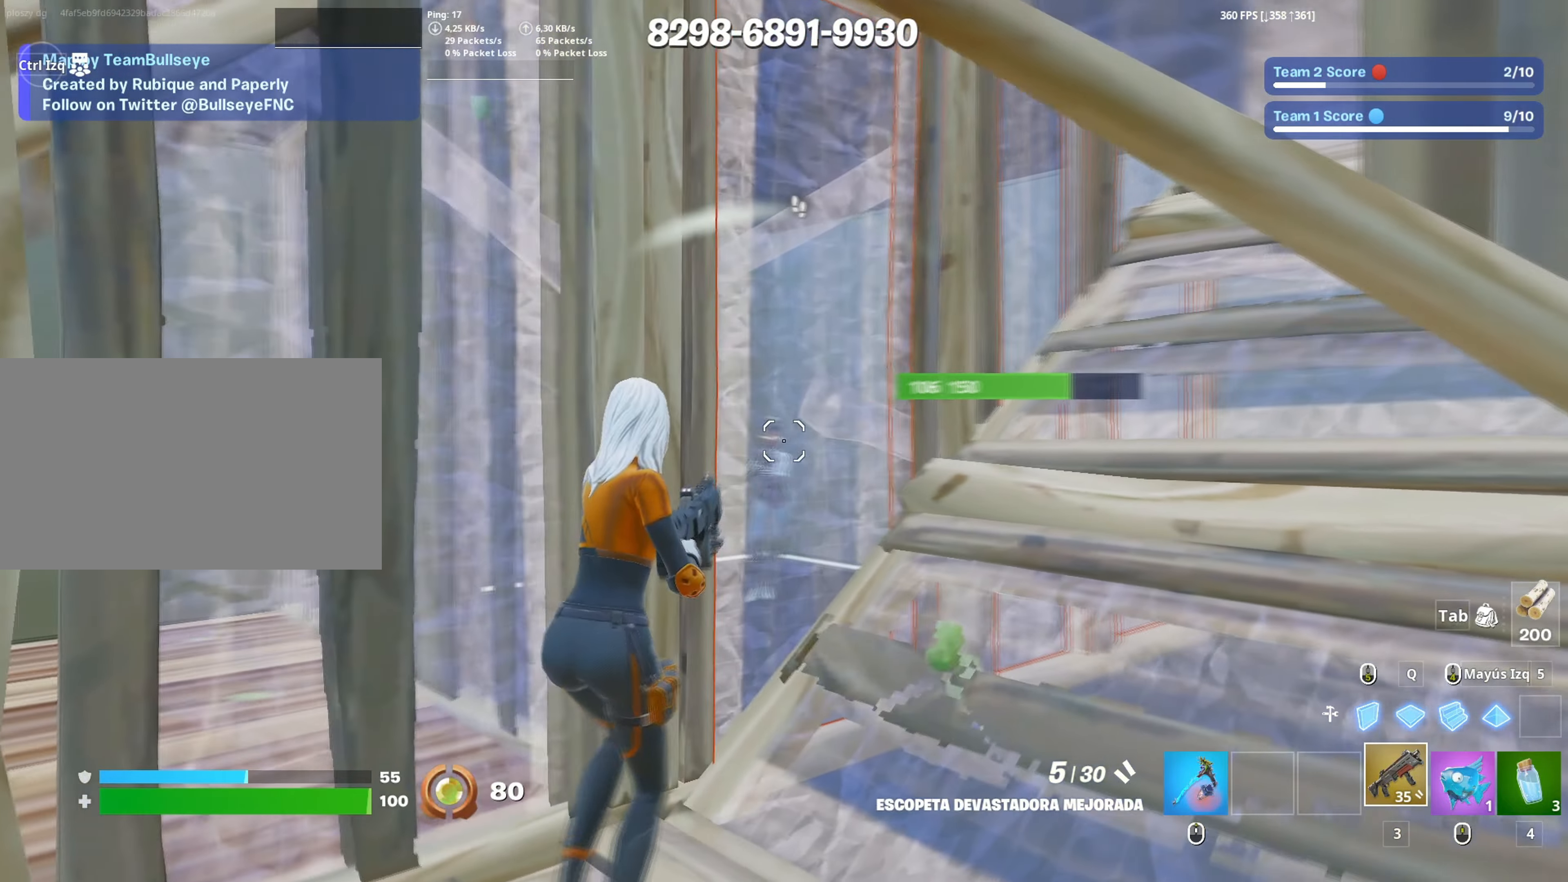
{"keys": ["a"], "mouse": [], "events": [[50, "d", "up"], [83, "d", "down"], [83, "s", "down"], [150, "a", "up"], [283, "a", "down"], [333, "d", "up"], [383, "s", "up"]]}
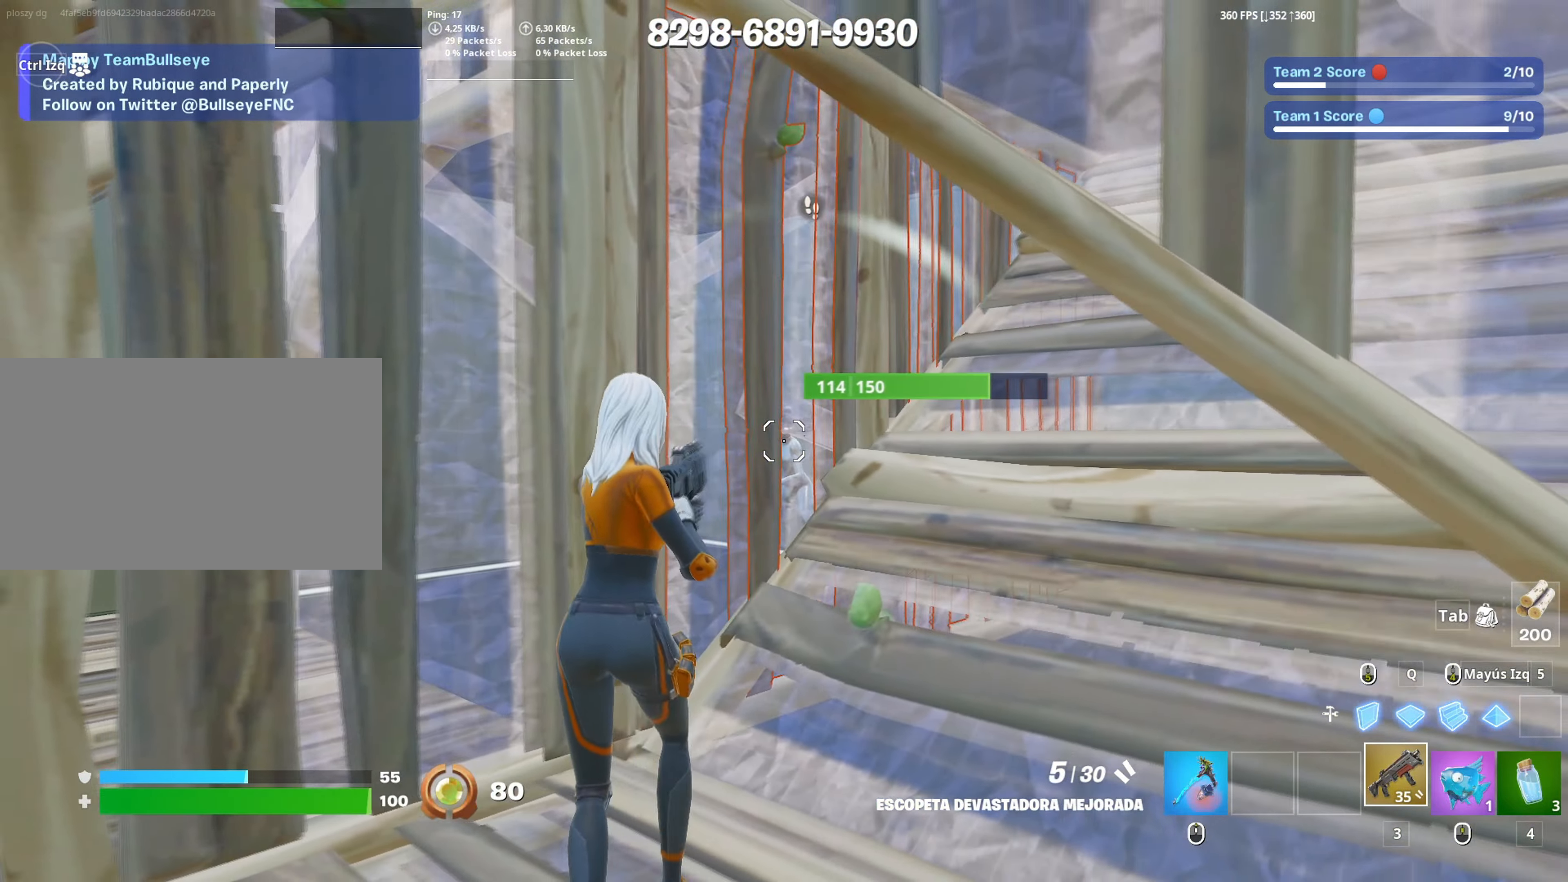
{"keys": ["a"], "mouse": [], "events": [[67, "w", "down"], [117, "d", "down"], [167, "a", "up"], [250, "w", "up"], [350, "a", "down"], [400, "d", "up"]]}
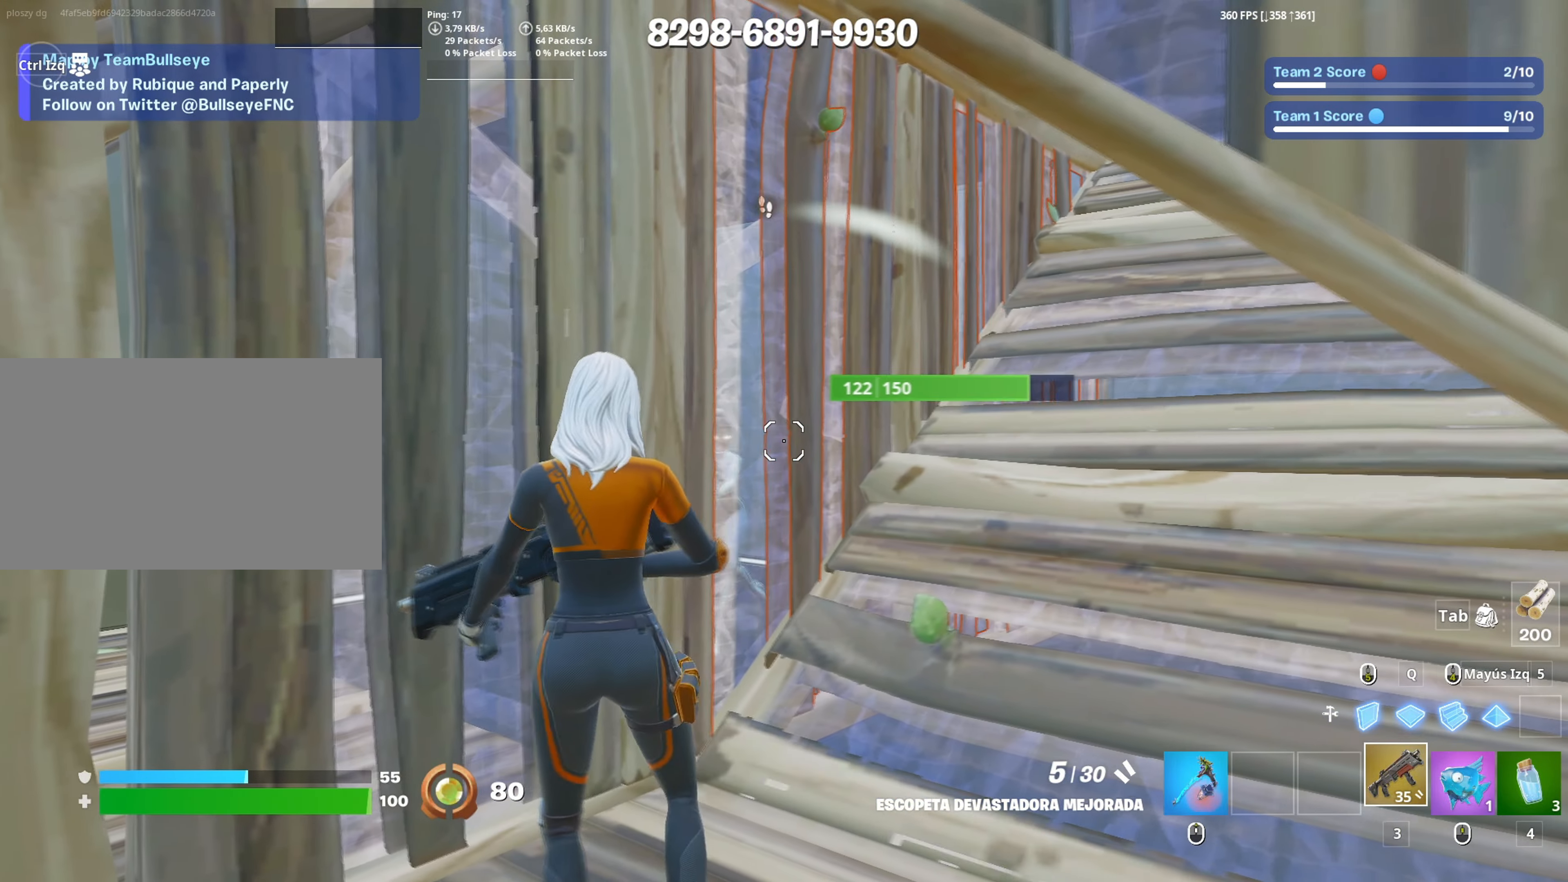
{"keys": ["a", "s"], "mouse": ["left"], "events": [[33, "d", "down"], [83, "a", "up"], [83, "mouse_wheel", "down"], [167, "mouse_wheel", "up"], [217, "w", "down"], [317, "w", "up"], [367, "a", "down"], [367, "mouse_left", "down"], [400, "d", "up"], [500, "s", "down"]]}
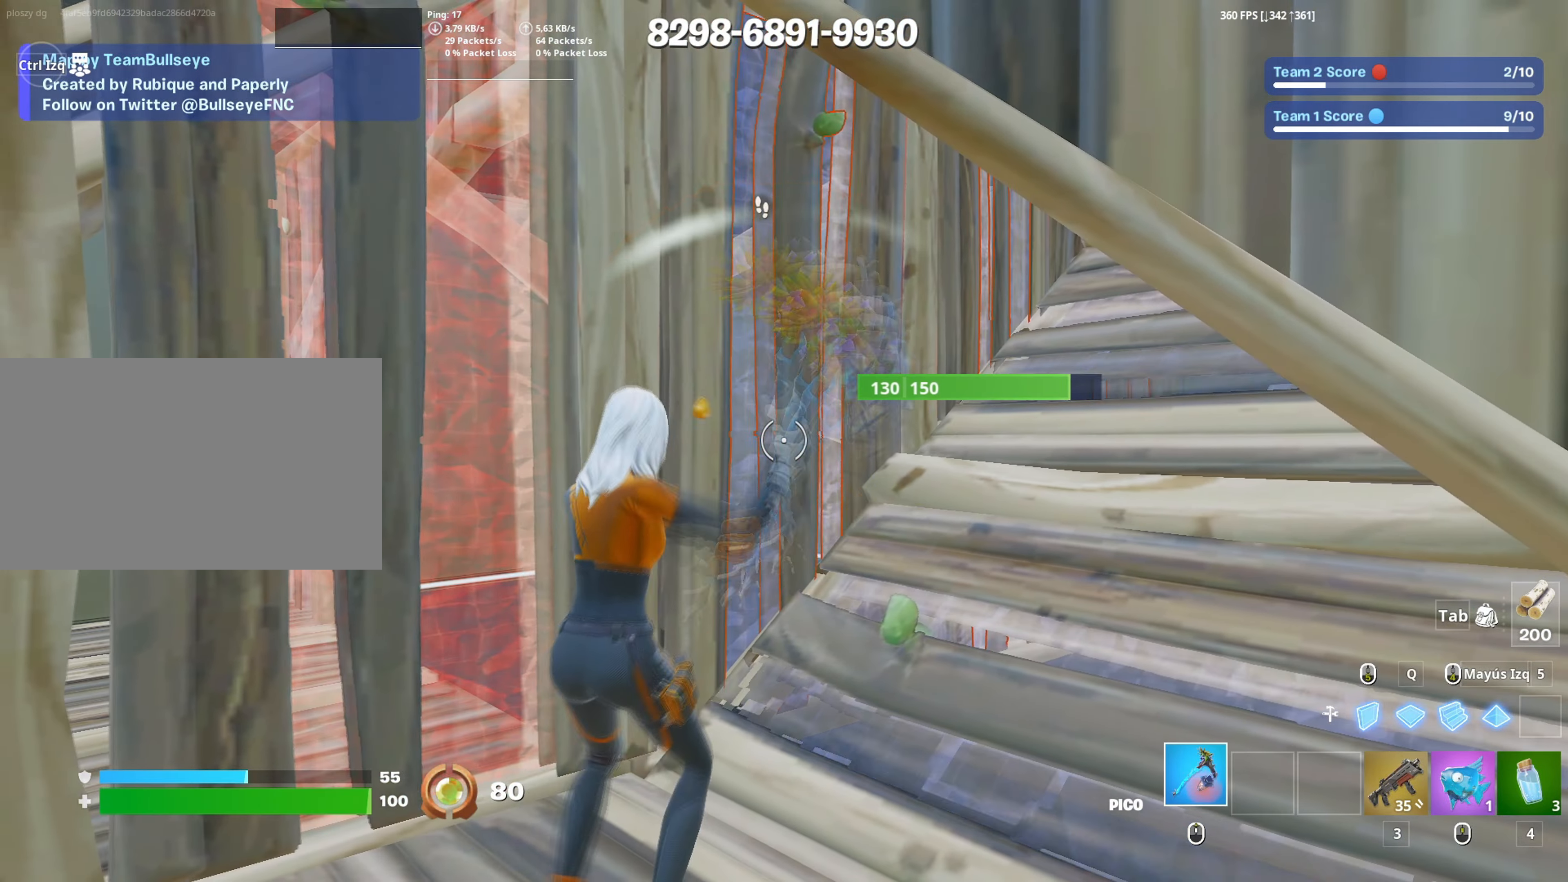
{"keys": ["a", "w"], "mouse": [], "events": [[50, "a", "up"], [233, "a", "down"], [233, "s", "up"], [333, "w", "down"], [383, "mouse_left", "up"]]}
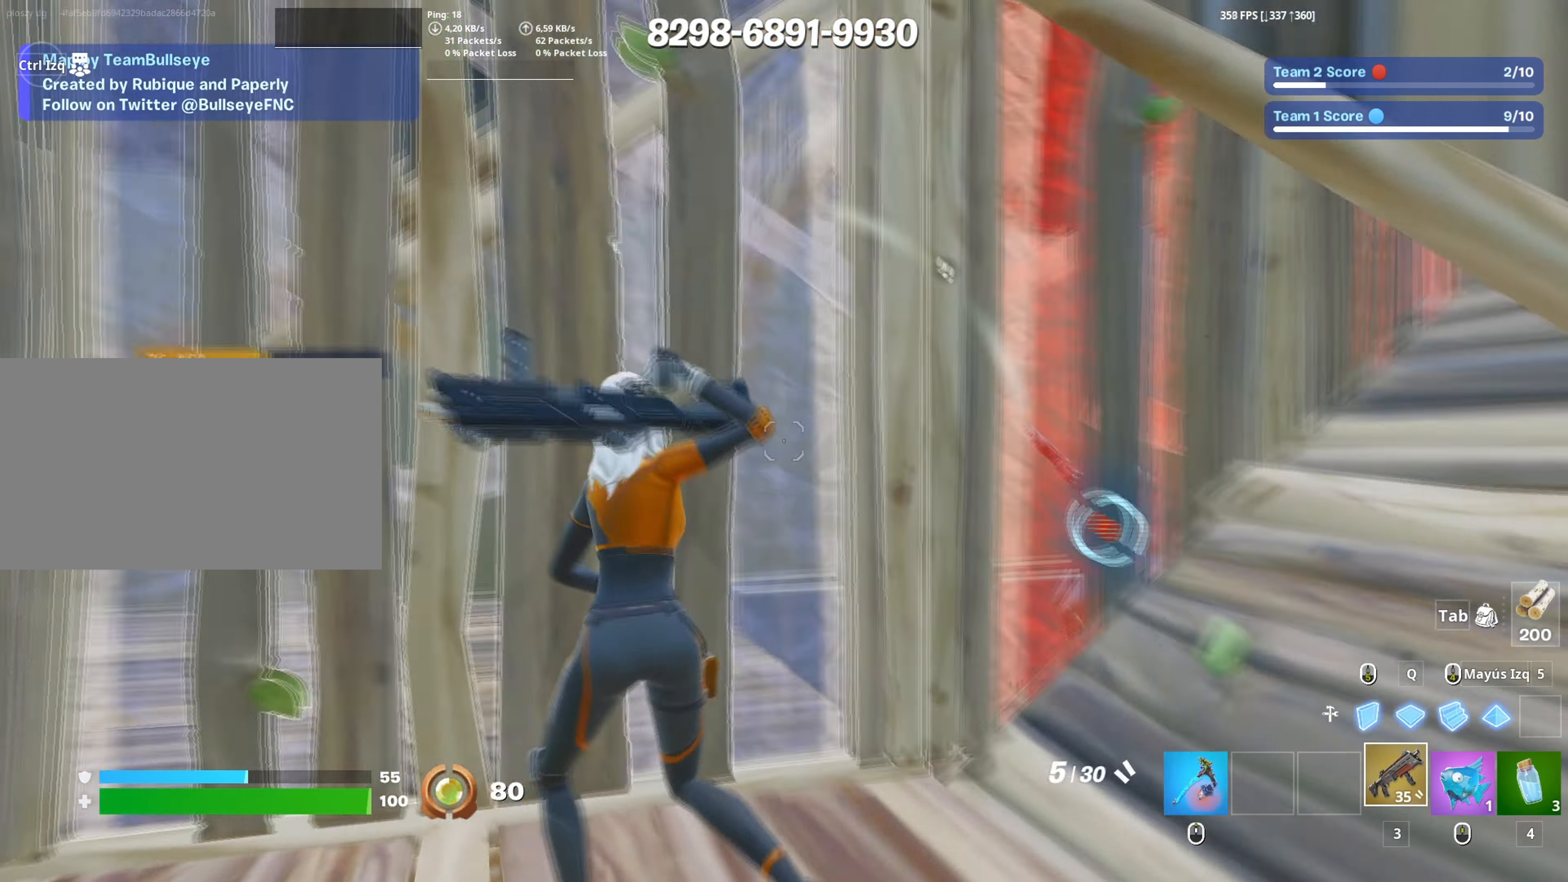
{"keys": ["a", "s"], "mouse": [], "events": [[17, "f", "down"], [67, "mouse_left", "down"], [117, "f", "up"], [150, "c", "down"], [150, "f", "down"], [200, "f", "up"], [200, "w", "up"], [217, "c", "up"], [217, "mouse_left", "up"], [300, "c", "down"], [333, "s", "down"], [400, "c", "up"]]}
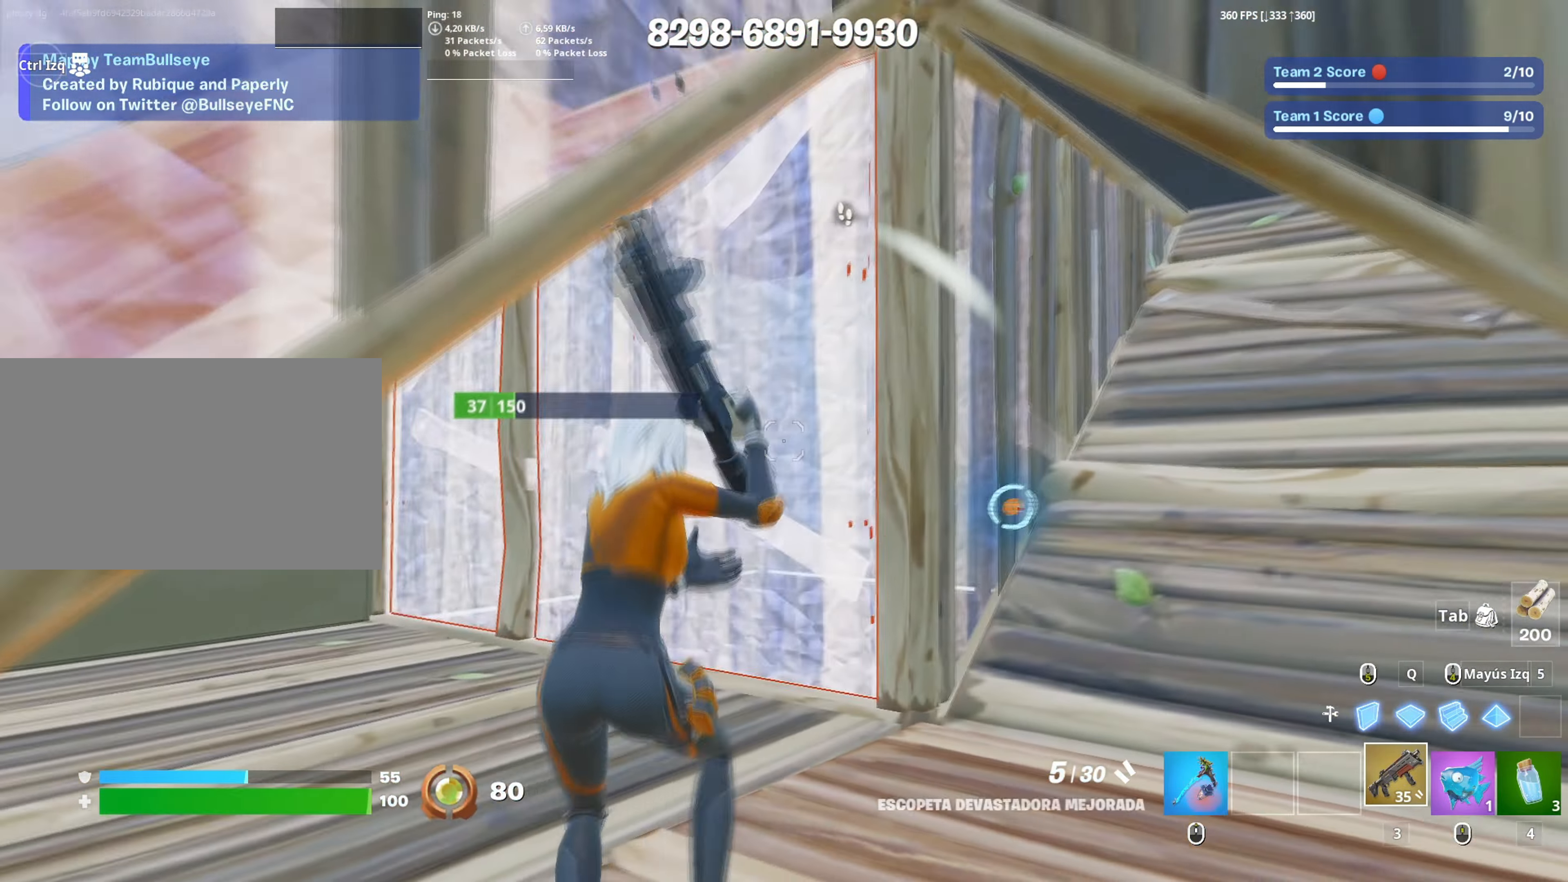
{"keys": ["w"], "mouse": ["left"], "events": [[167, "d", "down"], [267, "d", "up"], [317, "d", "down"], [317, "mouse_left", "down"], [317, "s", "up"], [367, "d", "up"], [400, "w", "down"], [450, "a", "up"]]}
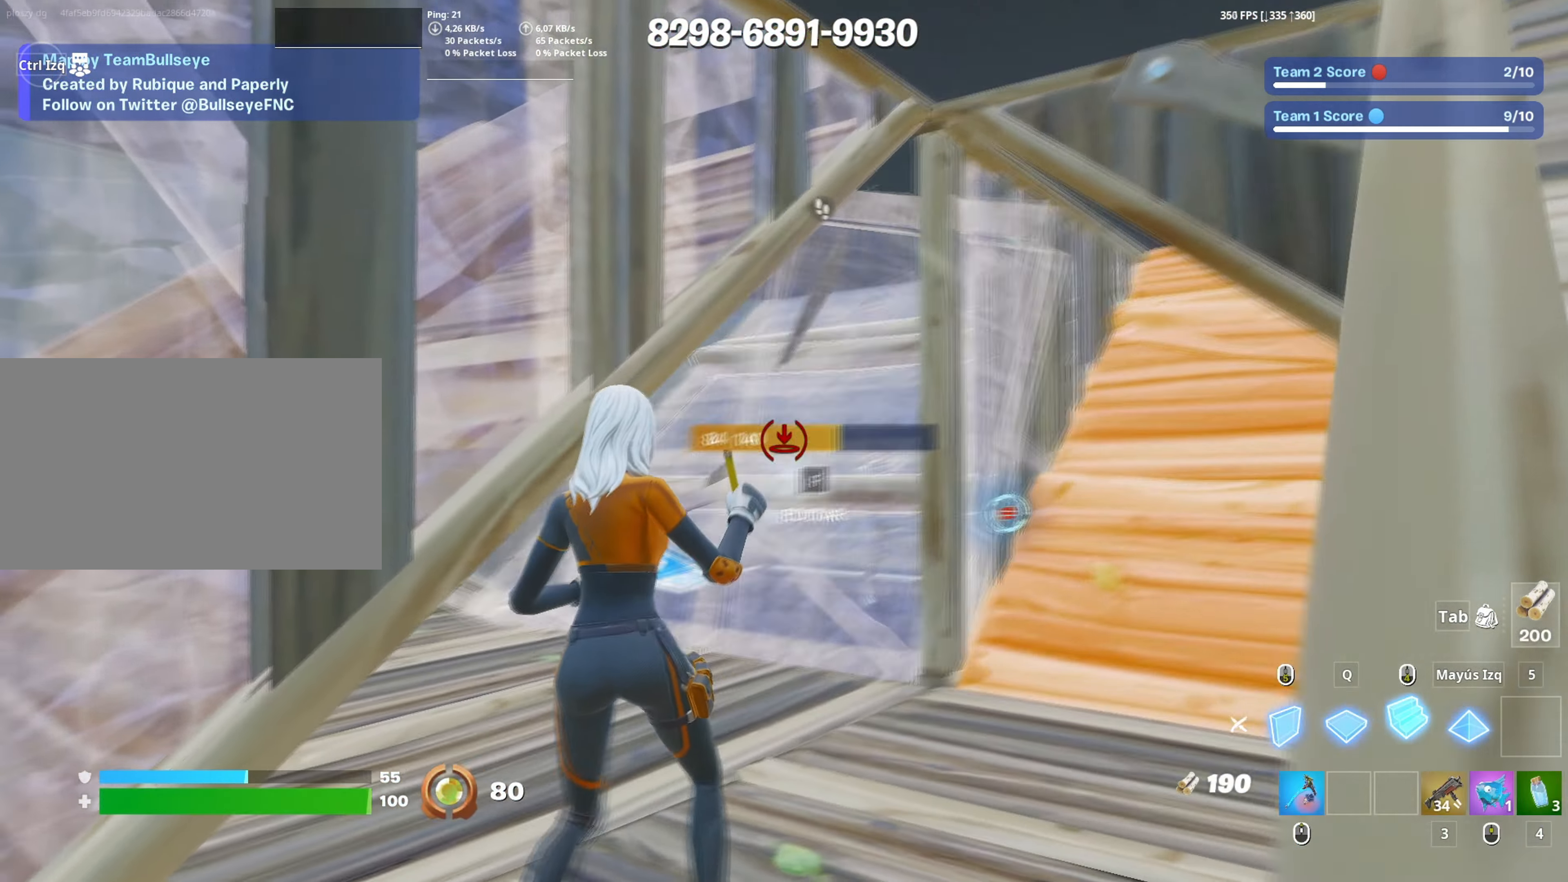
{"keys": ["w"], "mouse": [], "events": [[367, "3", "down"], [433, "3", "up"], [467, "mouse_left", "up"]]}
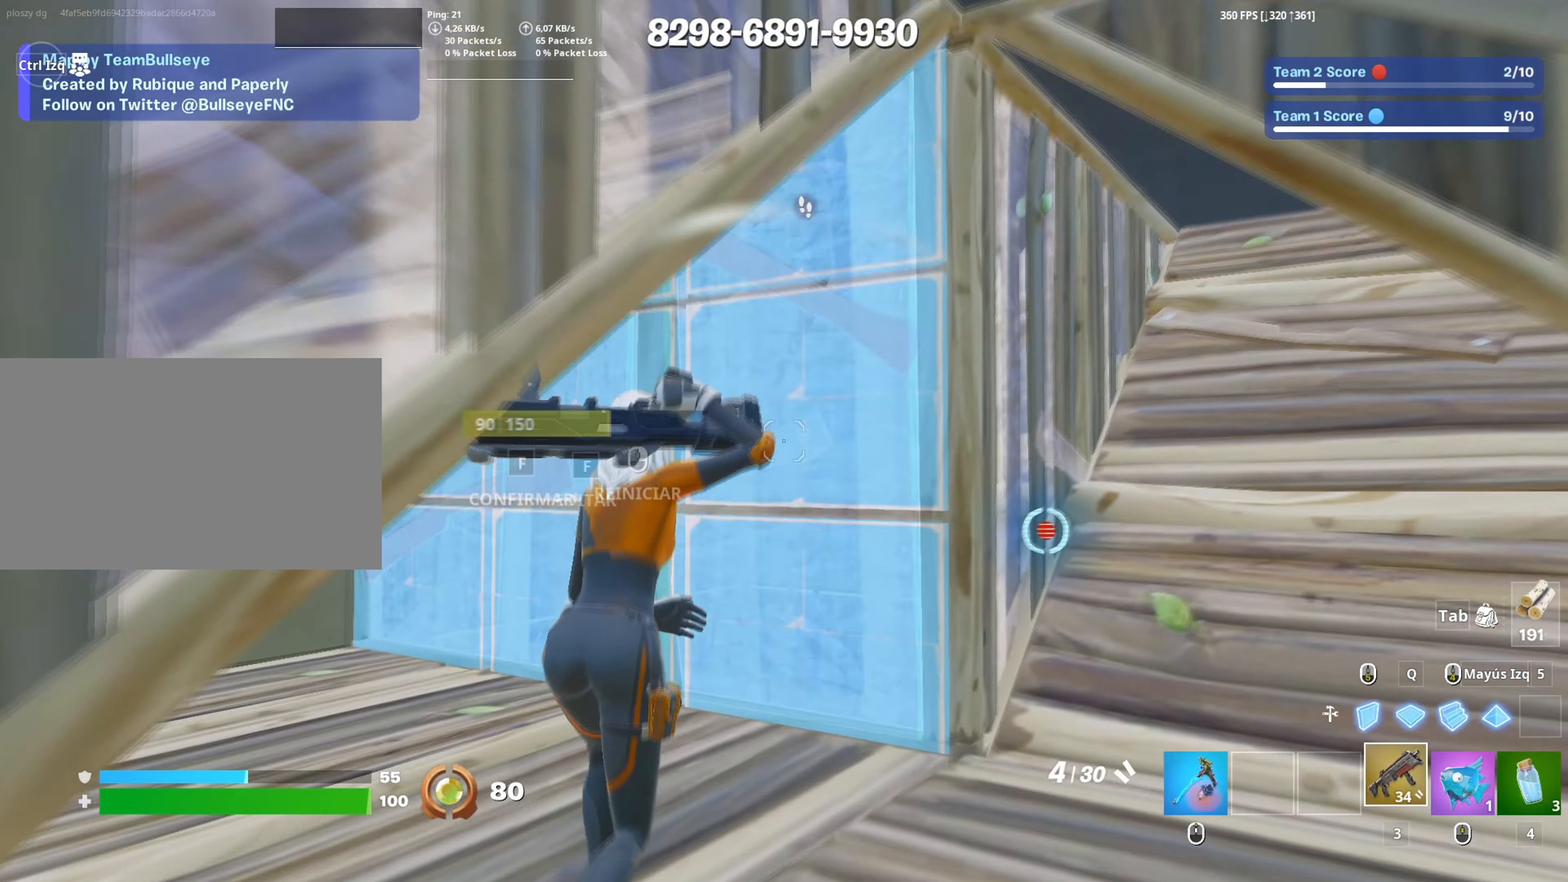
{"keys": ["a", "w"], "mouse": [], "events": [[17, "f", "down"], [67, "f", "up"], [67, "mouse_left", "down"], [150, "a", "down"], [150, "f", "down"], [200, "f", "up"], [200, "mouse_left", "up"], [300, "f", "down"], [333, "mouse_left", "down"], [350, "f", "up"], [433, "f", "down"], [483, "f", "up"], [483, "mouse_left", "up"]]}
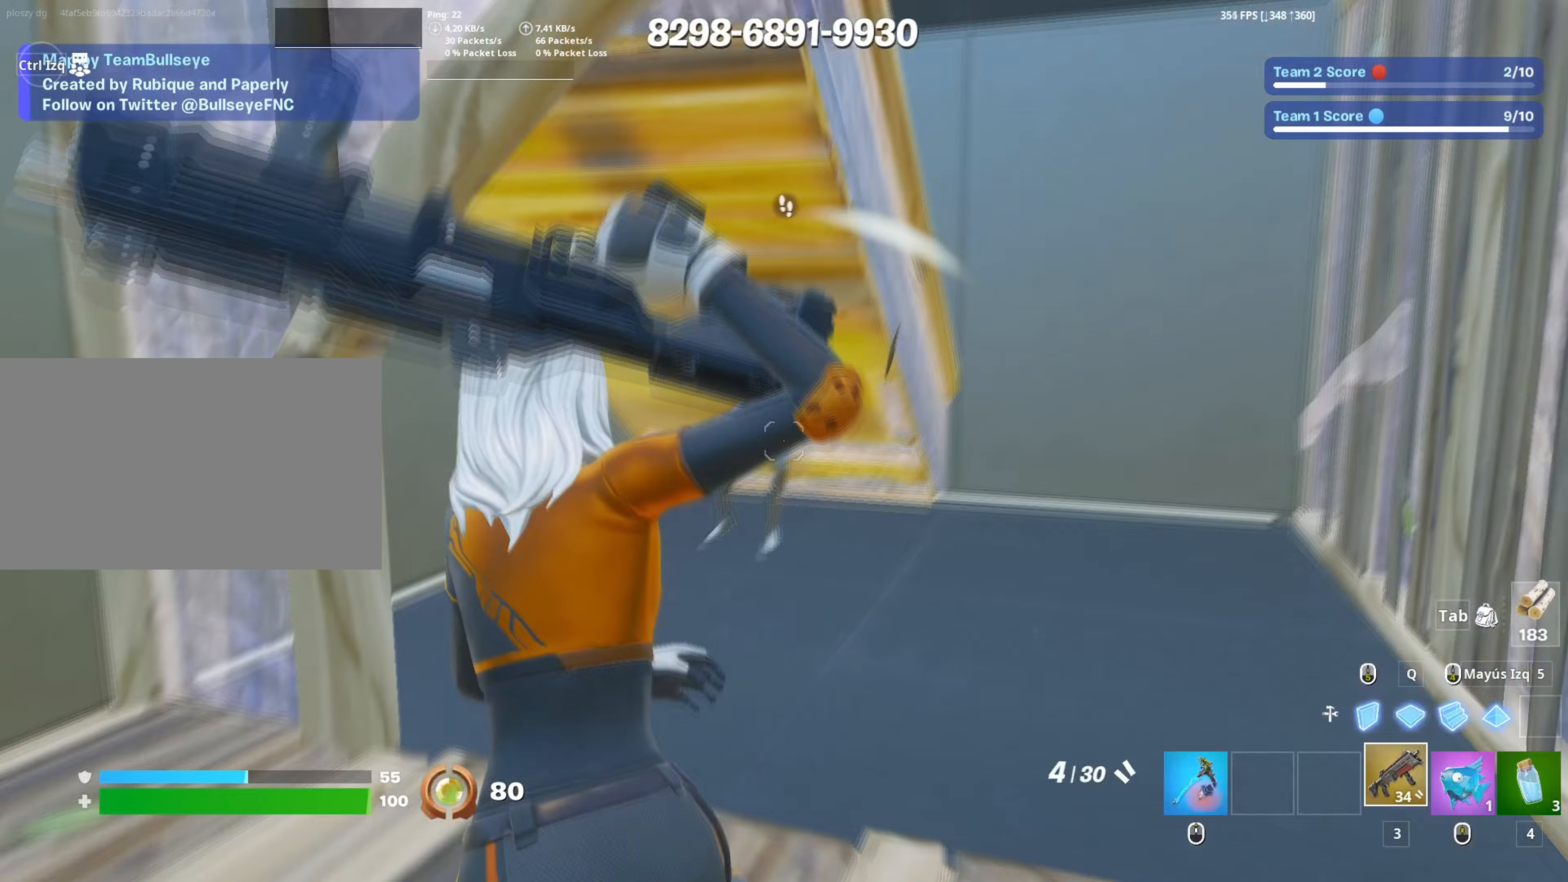
{"keys": ["a", "s"], "mouse": ["left"], "events": [[83, "a", "up"], [83, "d", "down"], [133, "w", "up"], [367, "s", "down"], [450, "a", "down"], [450, "mouse_left", "down"], [500, "d", "up"]]}
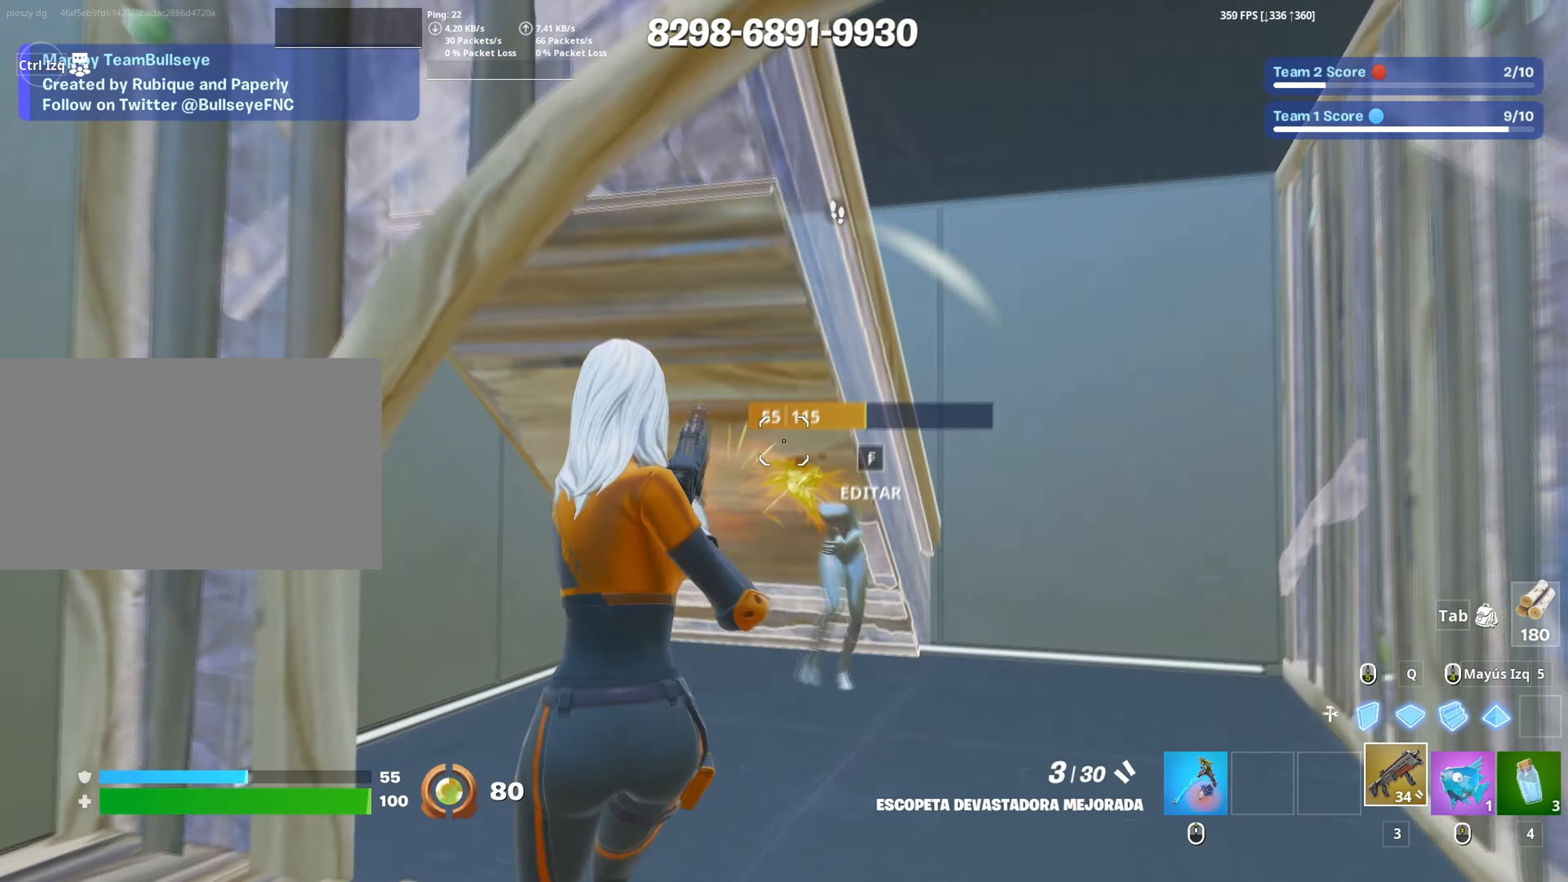
{"keys": ["a", "w"], "mouse": ["left"], "events": [[50, "mouse_left", "up"], [183, "mouse_wheel", "down"], [283, "mouse_wheel", "up"], [283, "s", "up"], [317, "mouse_left", "down"], [367, "w", "down"]]}
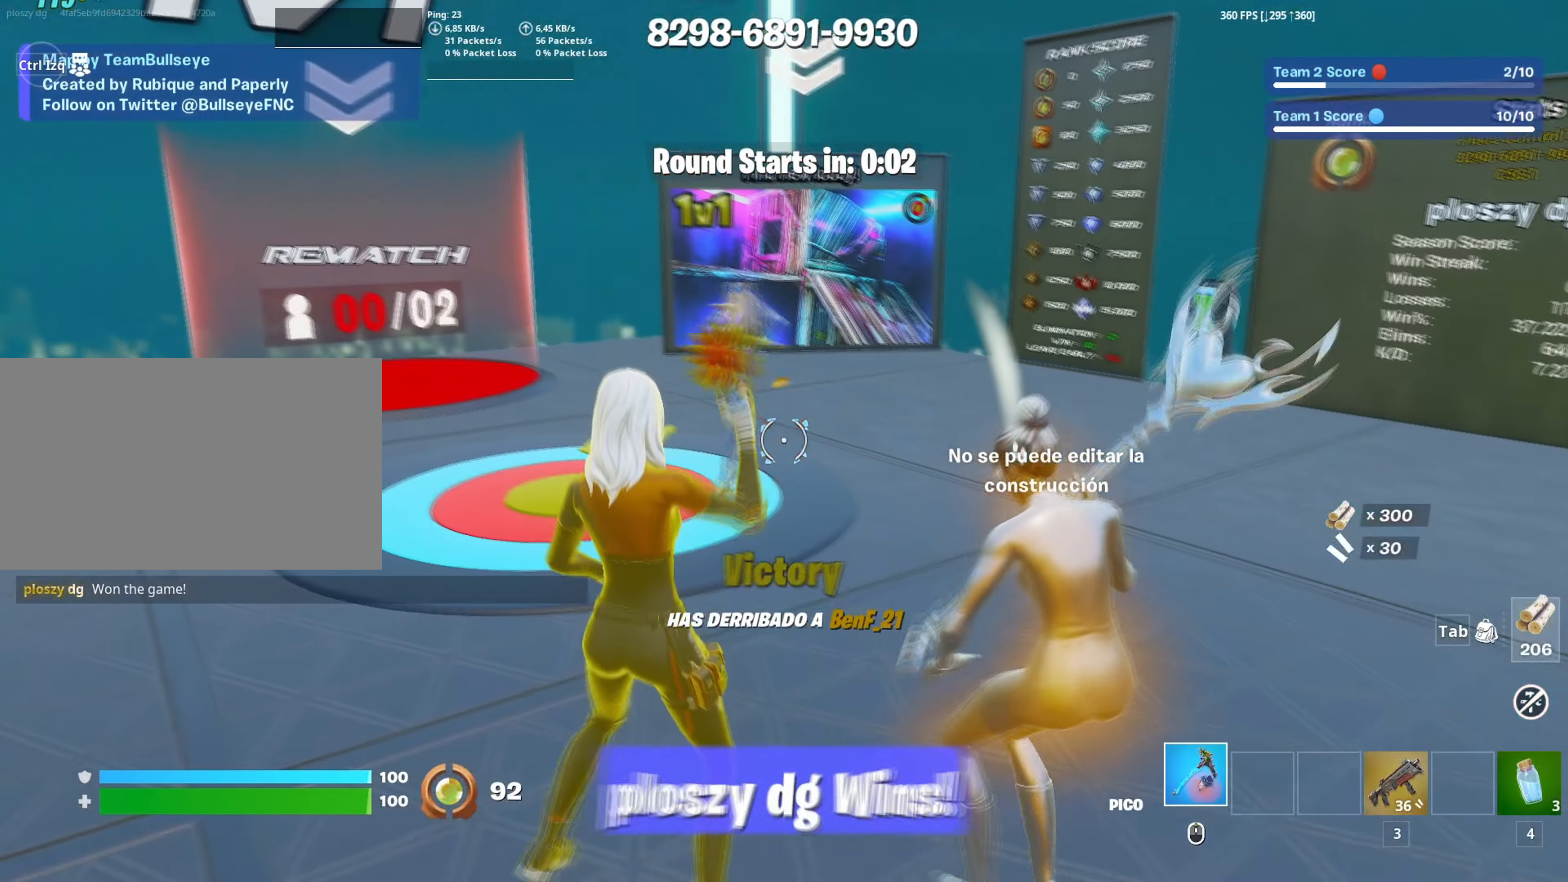
{"keys": [], "mouse": [], "events": [[17, "a", "up"], [117, "mouse_left", "up"], [117, "w", "up"]]}
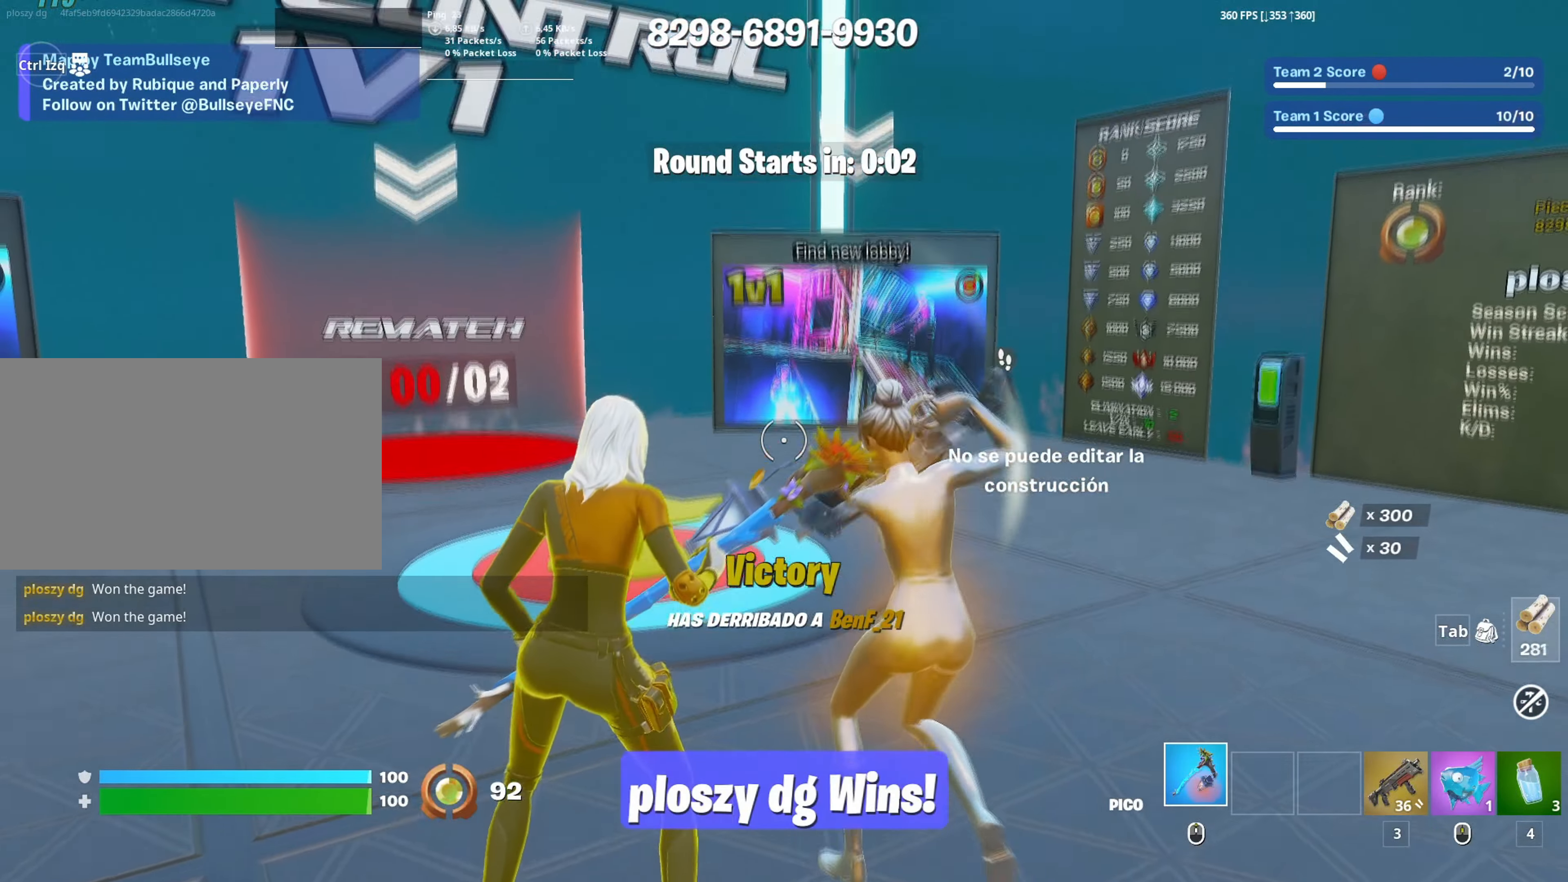
{"keys": [], "mouse": [], "events": []}
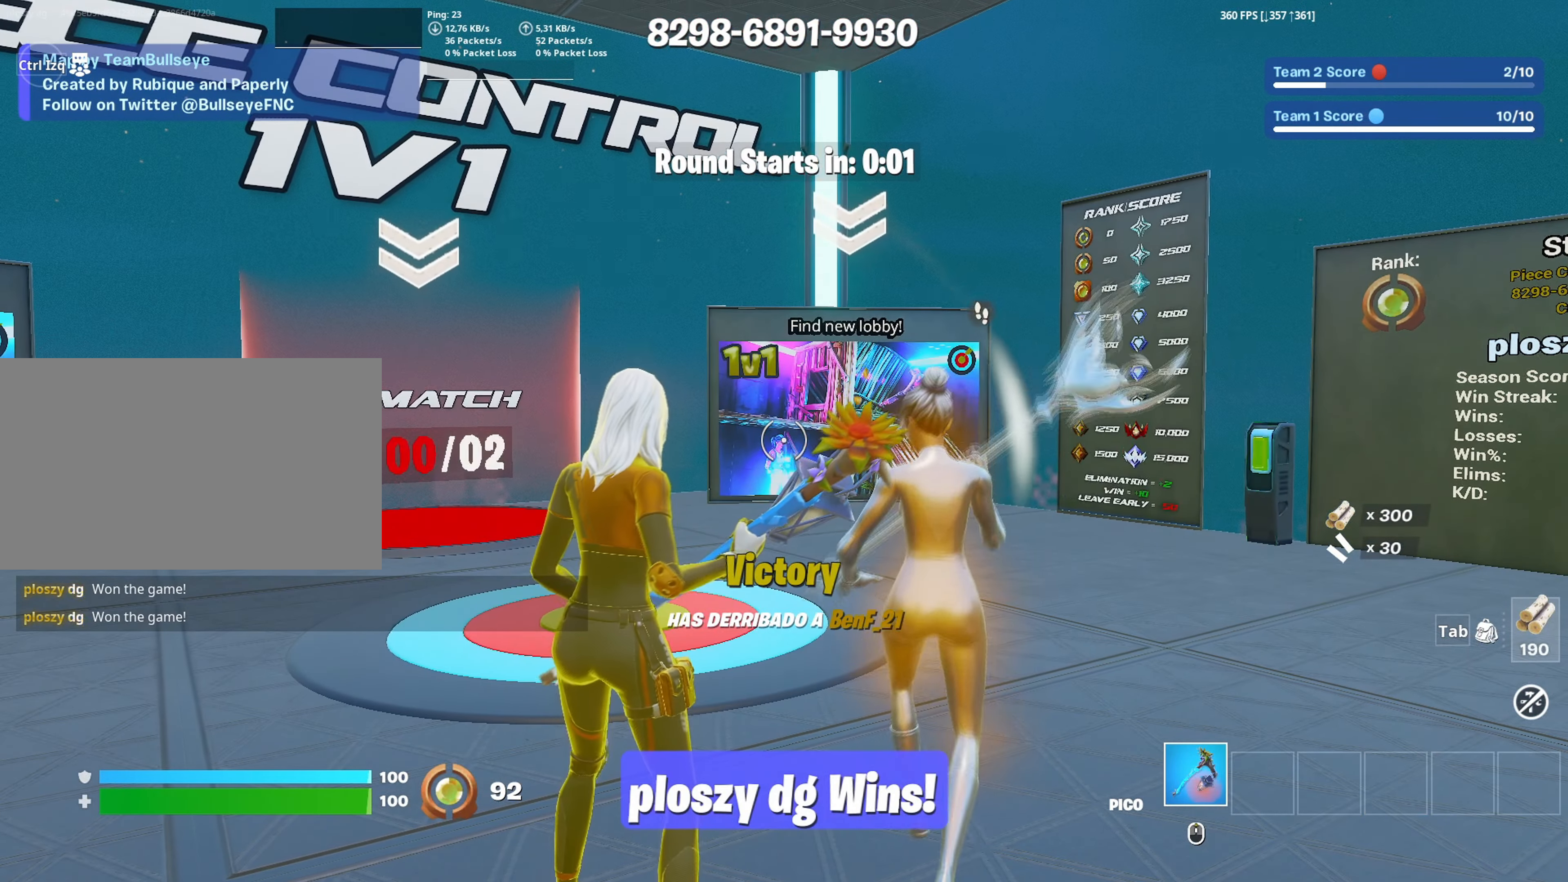
{"keys": [], "mouse": [], "events": []}